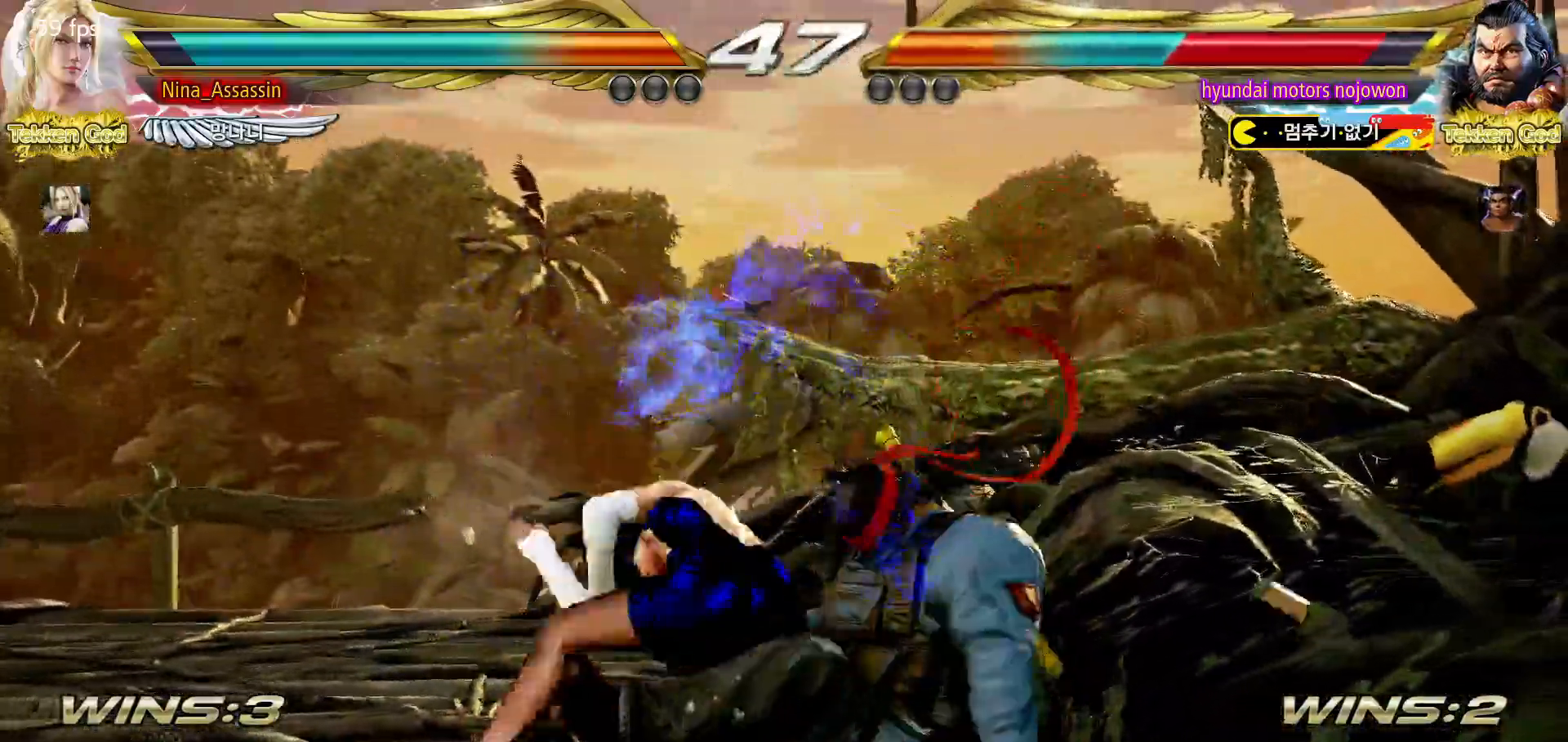
Gameplay with a controller (arcade stick); each line is a JSON object with the inputs held at the frame after it (dt_ms = milliseconds from this image to that frame). "events" lists button and stick changes between this image and that frame as [ms after this image, input, new state], when the widget could be followed in between. Not read: L3 R3.
{"dt_ms": 500, "buttons": [], "left_stick": "down", "events": [[17, "left_stick", "center"], [150, "TRIANGLE", "up"], [500, "left_stick", "down"]]}
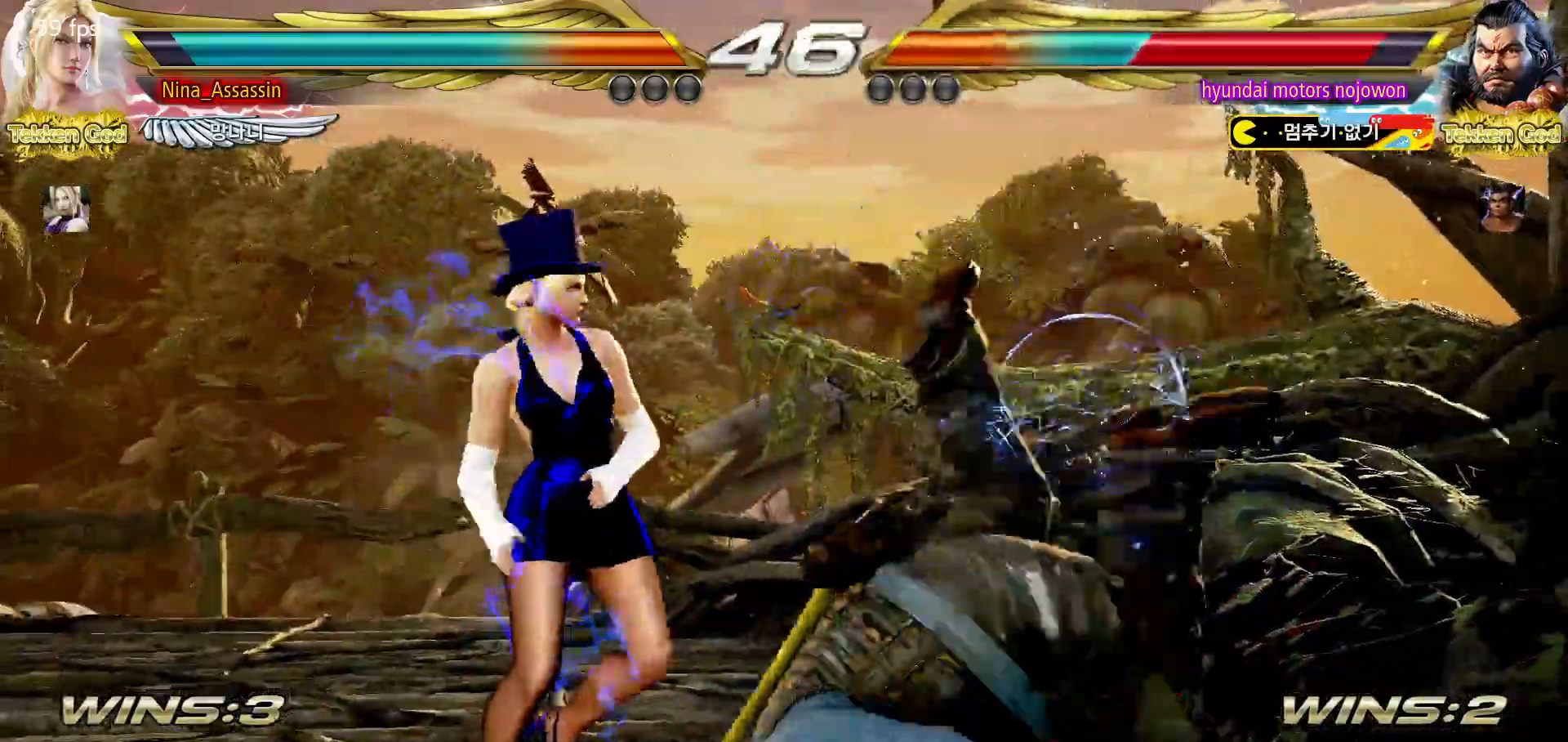
{"dt_ms": 500, "buttons": [], "left_stick": "center"}
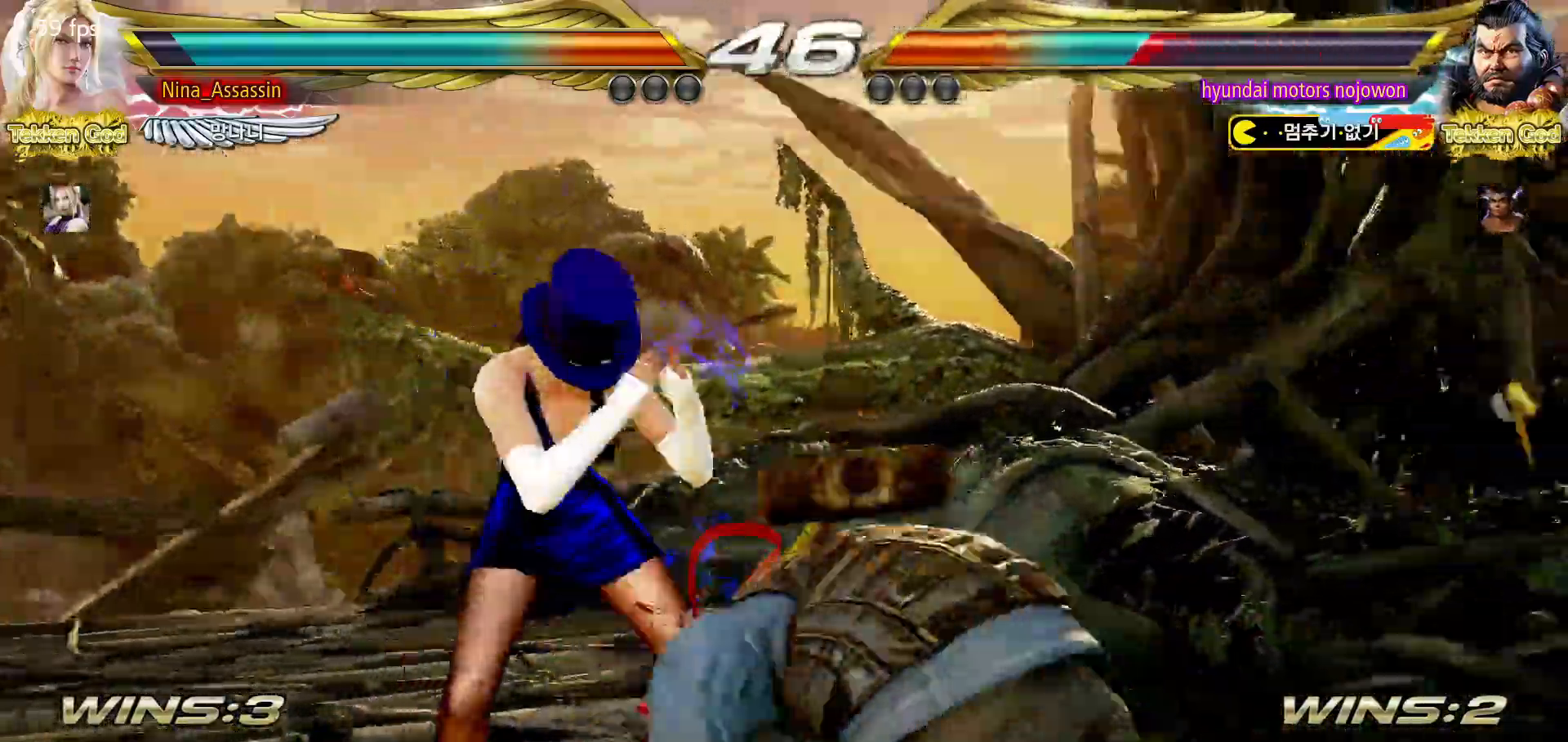
{"dt_ms": 500, "buttons": [], "left_stick": "center"}
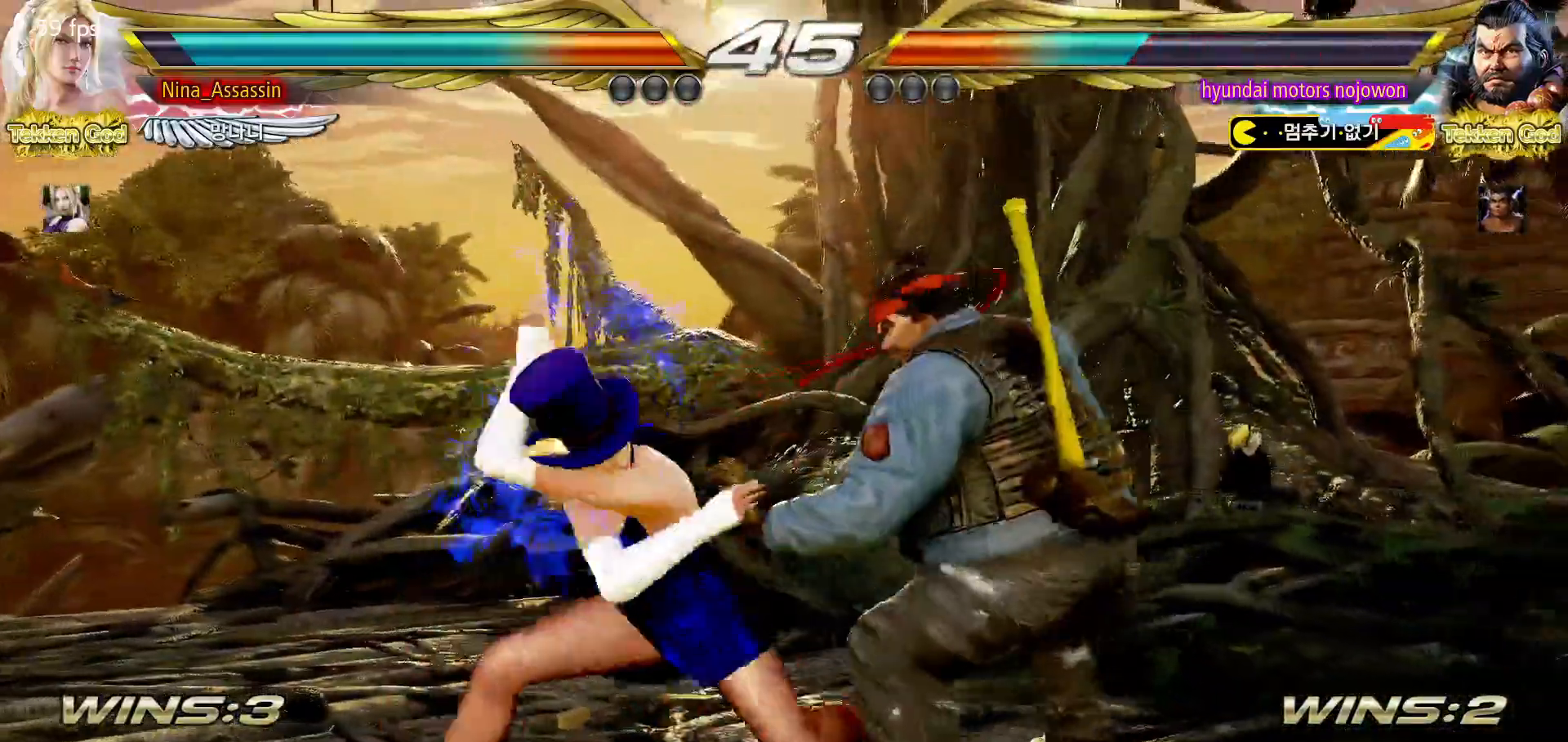
{"dt_ms": 500, "buttons": [], "left_stick": "center", "events": [[83, "SQUARE", "down"], [133, "SQUARE", "up"], [367, "left_stick", "down"], [450, "left_stick", "center"]]}
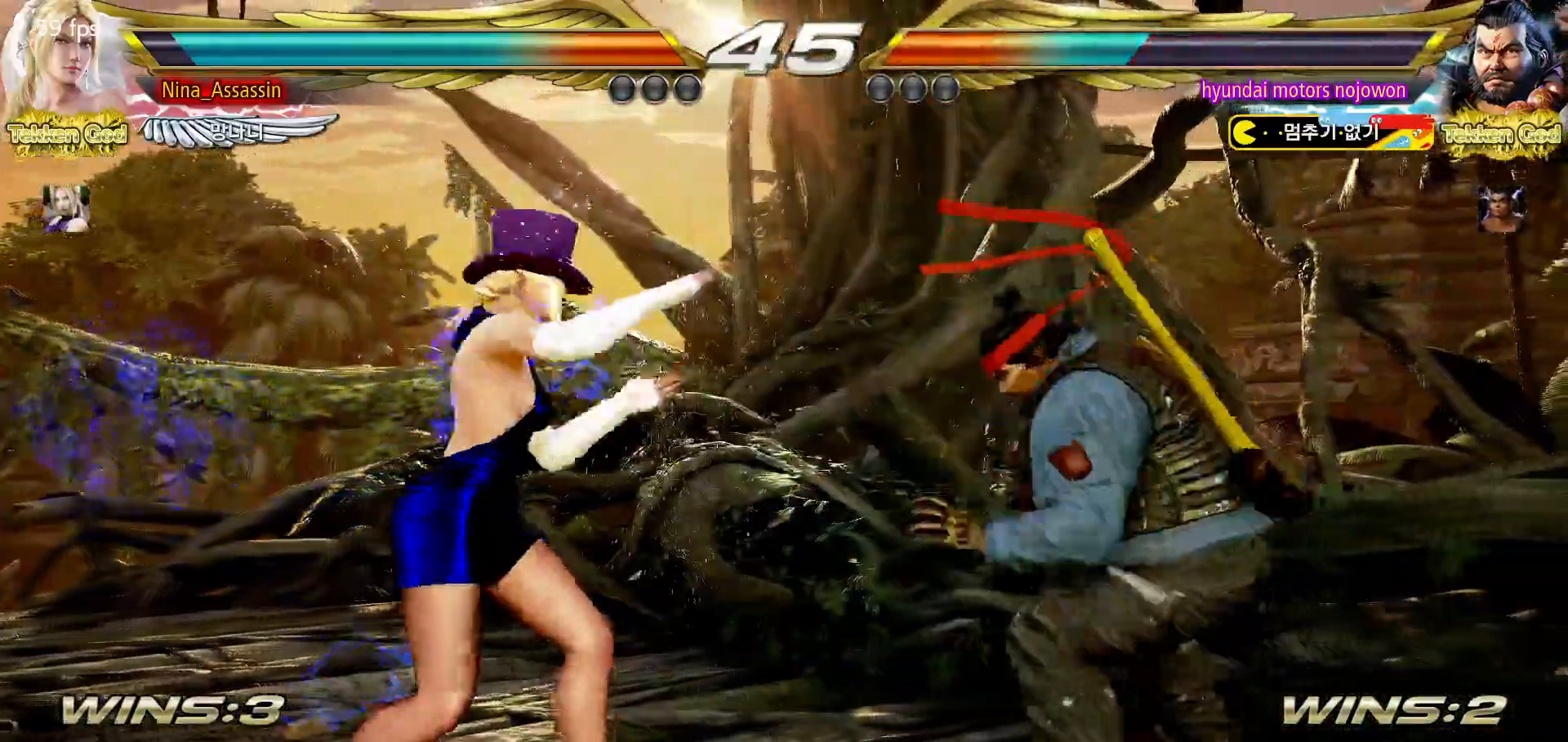
{"dt_ms": 500, "buttons": [], "left_stick": "left"}
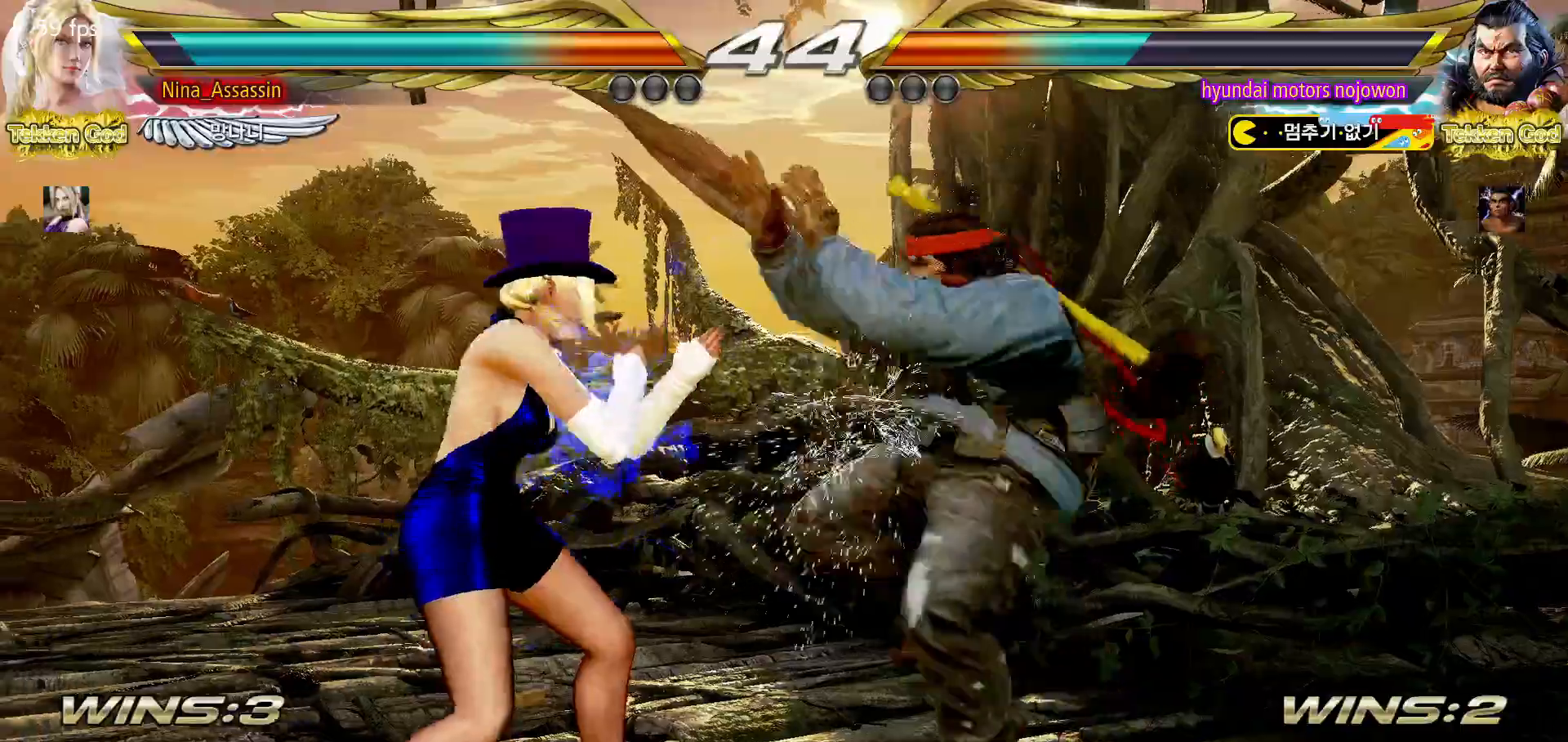
{"dt_ms": 500, "buttons": [], "left_stick": "down-left"}
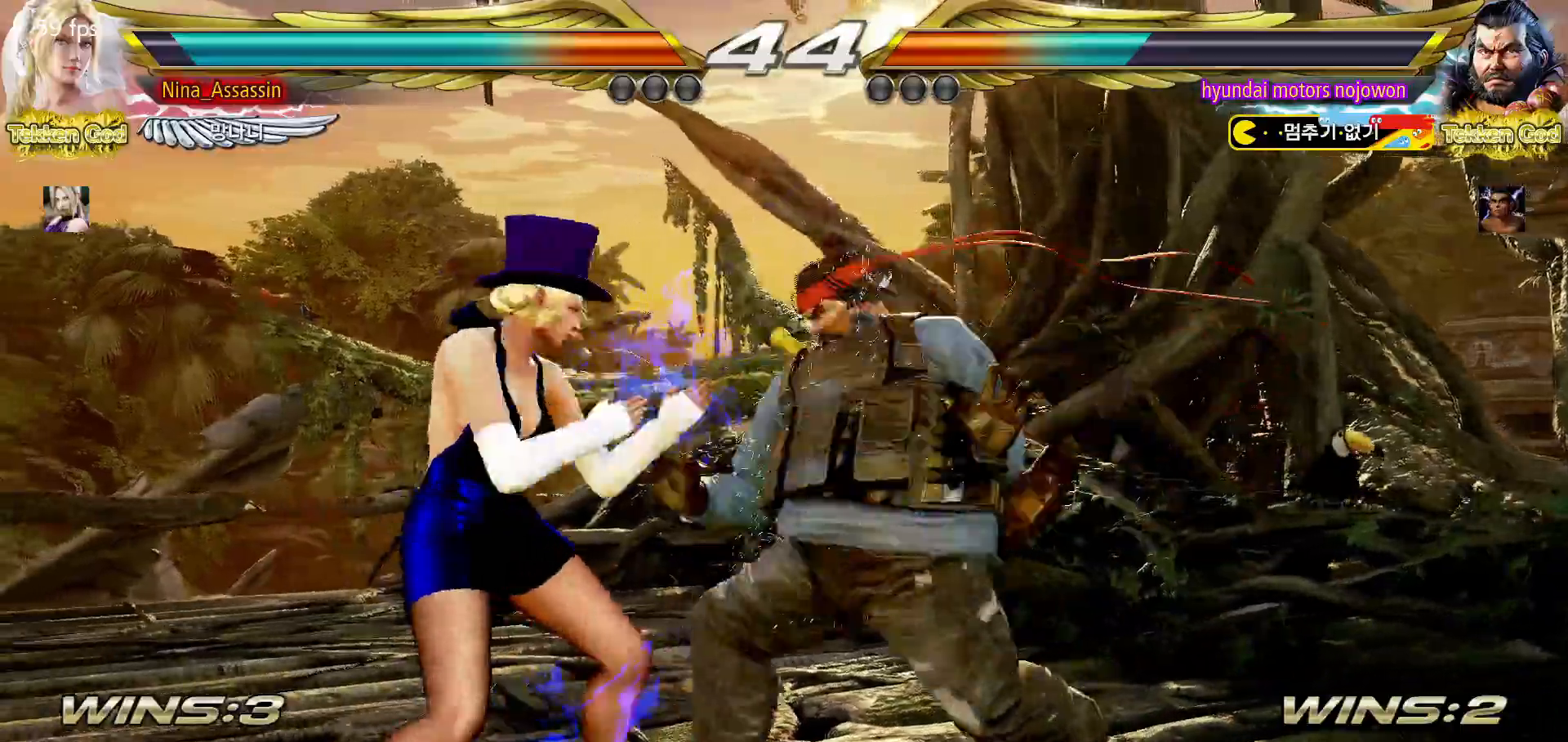
{"dt_ms": 500, "buttons": [], "left_stick": "center", "events": [[17, "left_stick", "center"], [33, "SQUARE", "down"], [83, "SQUARE", "up"], [167, "SQUARE", "down"], [167, "TRIANGLE", "down"], [217, "TRIANGLE", "up"], [233, "SQUARE", "up"], [383, "SQUARE", "down"], [417, "SQUARE", "up"], [467, "SQUARE", "down"], [500, "SQUARE", "up"]]}
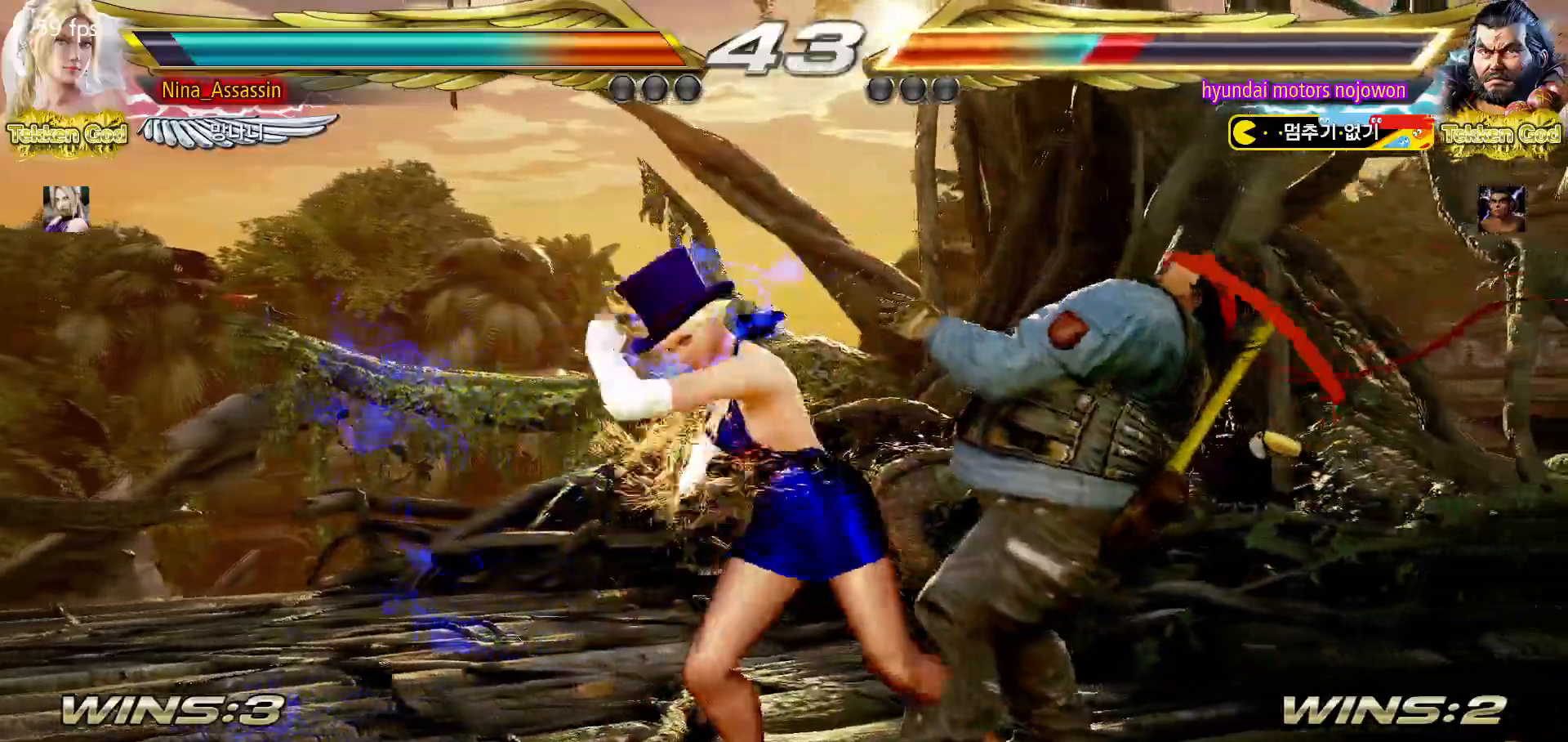
{"dt_ms": 500, "buttons": [], "left_stick": "center", "events": [[50, "SQUARE", "down"], [100, "SQUARE", "up"], [133, "SQUARE", "down"], [167, "SQUARE", "up"], [217, "SQUARE", "down"], [267, "SQUARE", "up"], [300, "SQUARE", "down"], [333, "SQUARE", "up"]]}
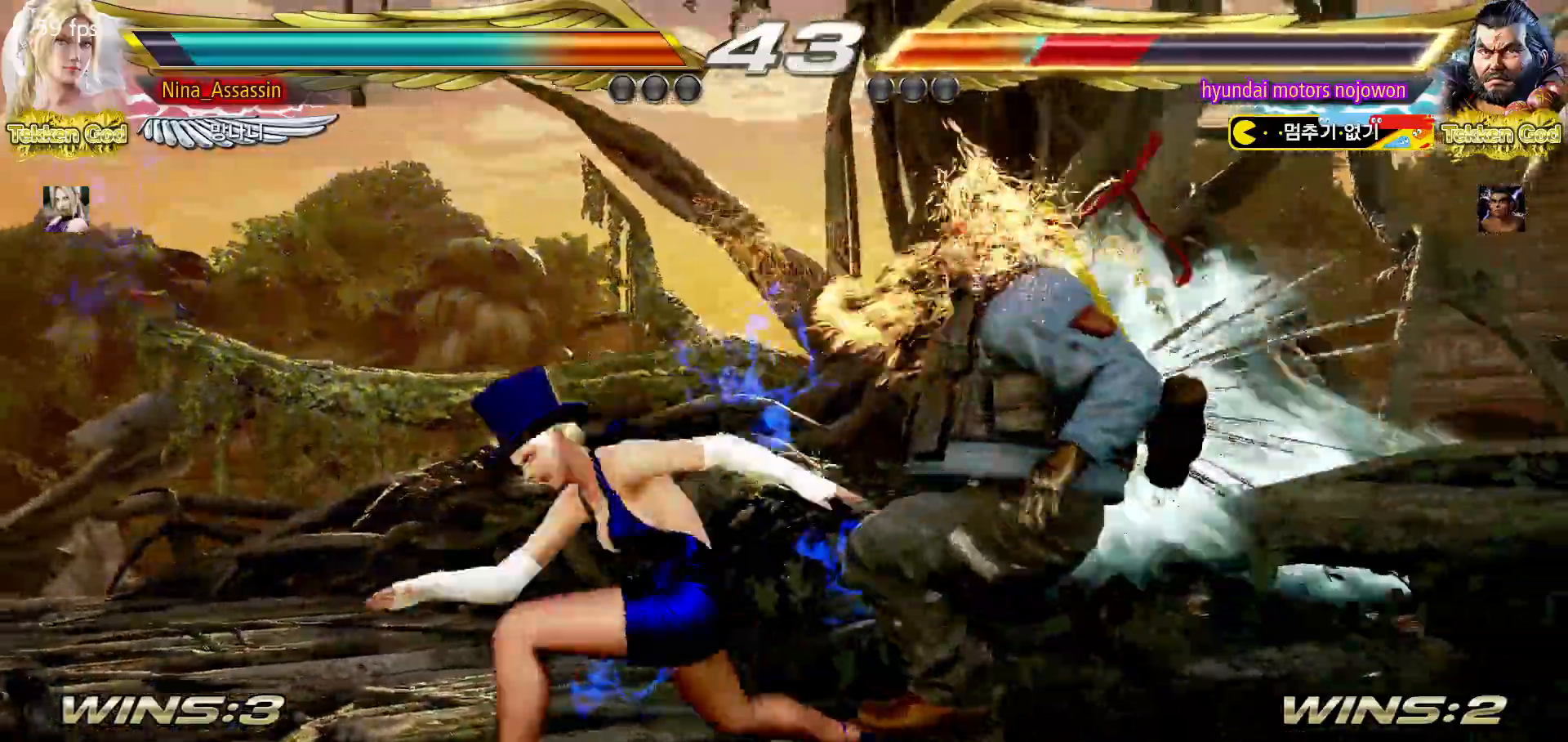
{"dt_ms": 500, "buttons": [], "left_stick": "center"}
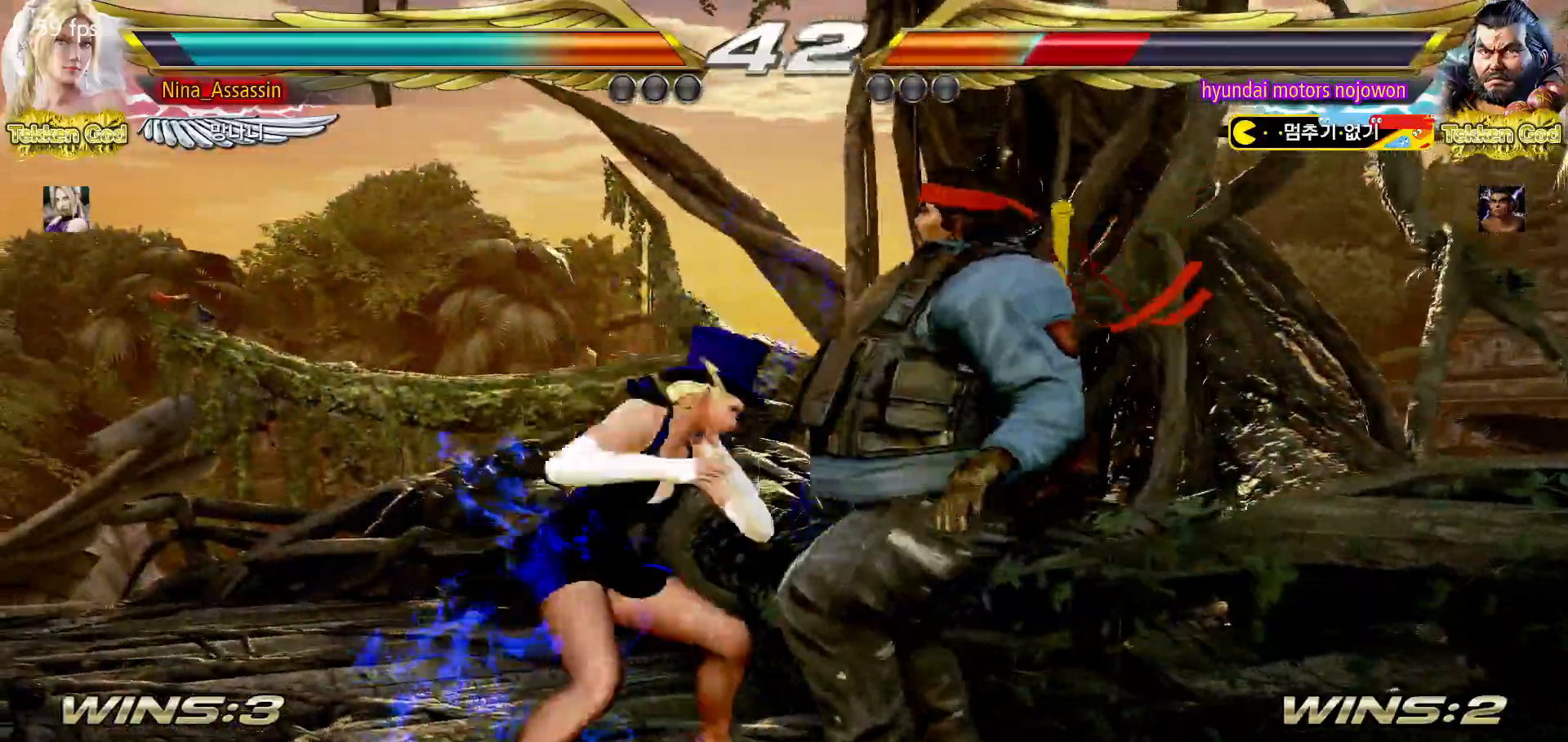
{"dt_ms": 500, "buttons": ["CIRCLE"], "left_stick": "center", "events": [[50, "left_stick", "down-right"], [83, "CROSS", "down"], [150, "CROSS", "up"], [200, "TRIANGLE", "down"], [217, "left_stick", "center"], [267, "TRIANGLE", "up"], [400, "CIRCLE", "down"], [450, "CIRCLE", "up"], [483, "CIRCLE", "down"]]}
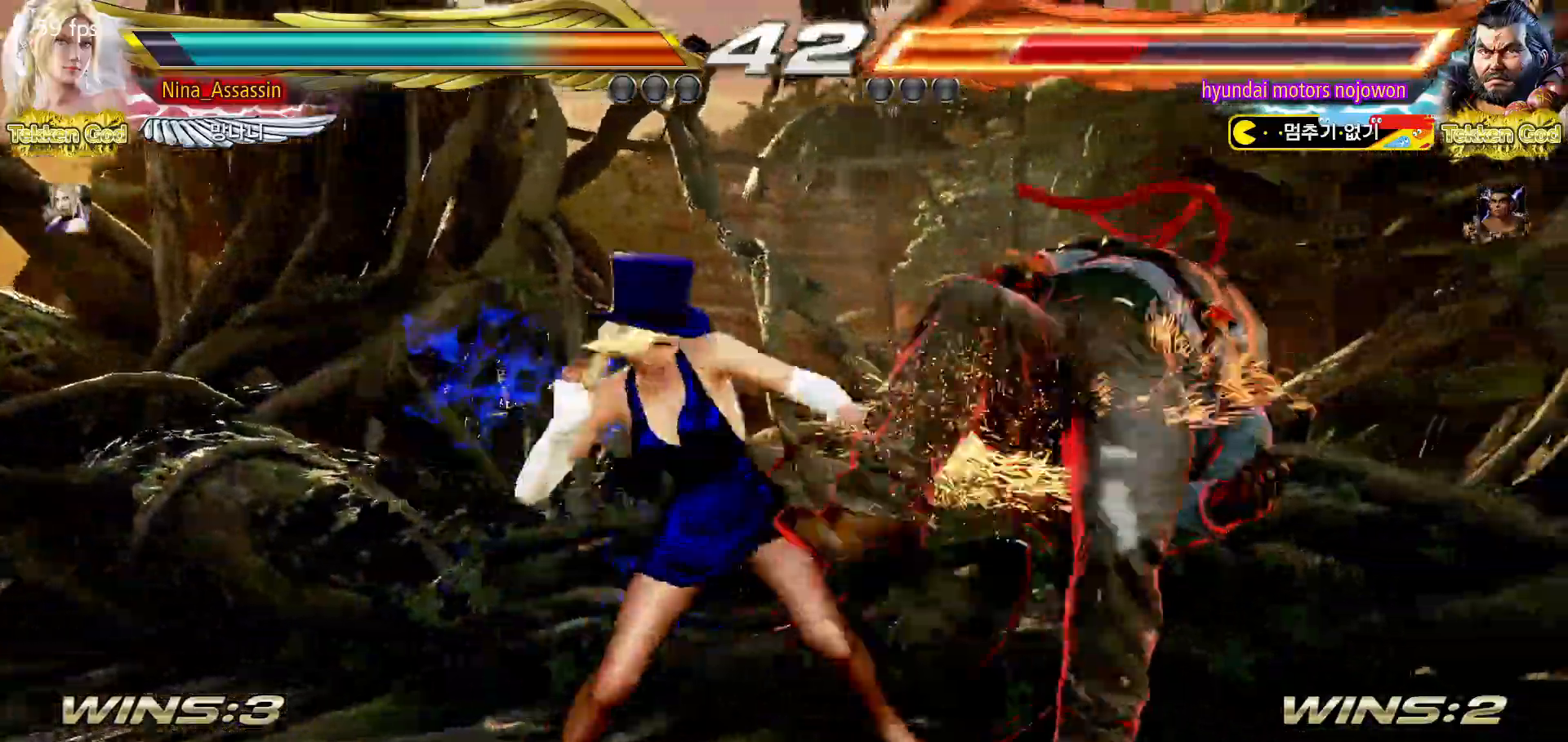
{"dt_ms": 500, "buttons": [], "left_stick": "center", "events": [[33, "CIRCLE", "up"], [83, "CIRCLE", "down"], [133, "CIRCLE", "up"], [167, "CIRCLE", "down"], [200, "CIRCLE", "up"], [250, "CIRCLE", "down"], [283, "CIRCLE", "up"], [317, "CIRCLE", "down"], [367, "CIRCLE", "up"]]}
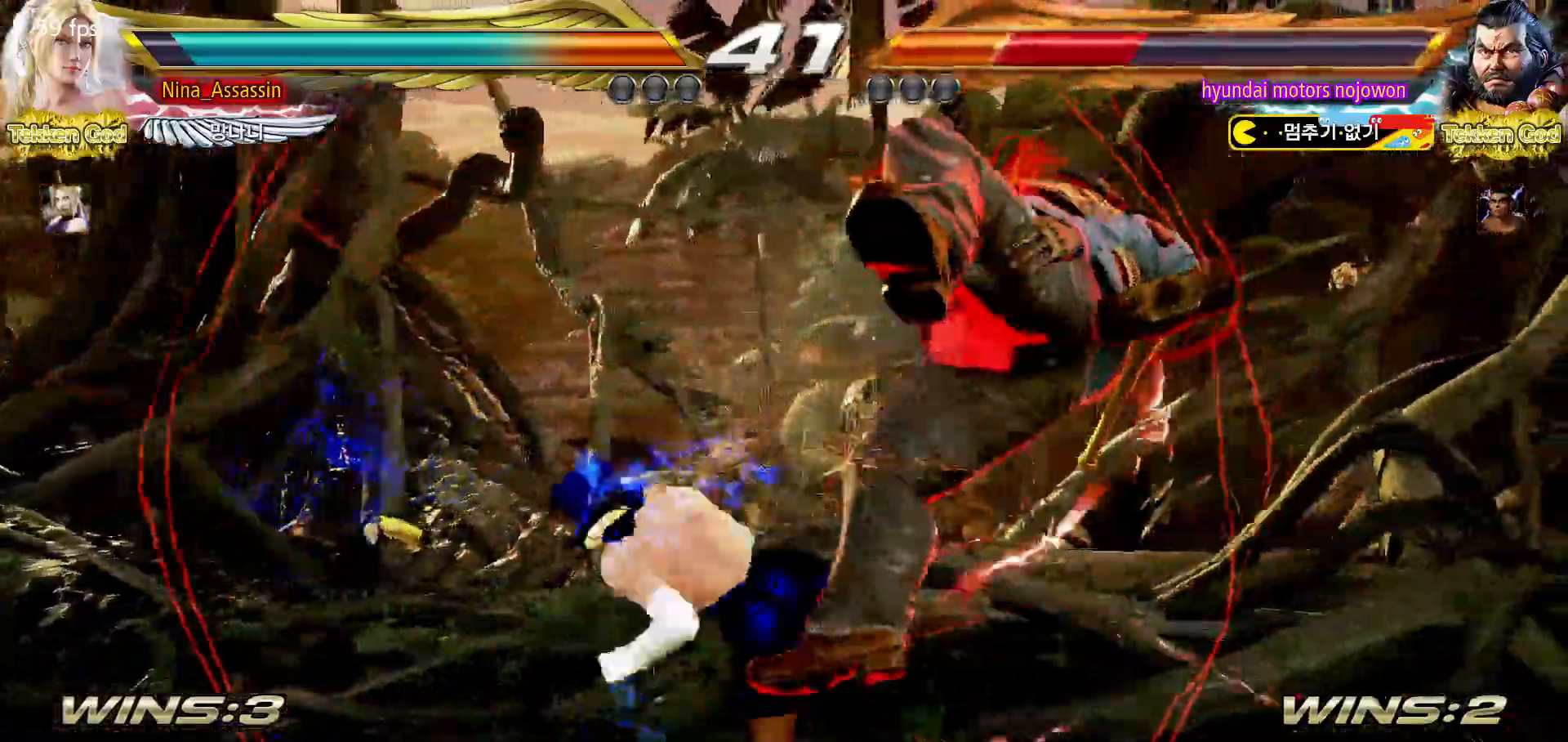
{"dt_ms": 500, "buttons": [], "left_stick": "center", "events": [[417, "left_stick", "right"], [467, "left_stick", "center"]]}
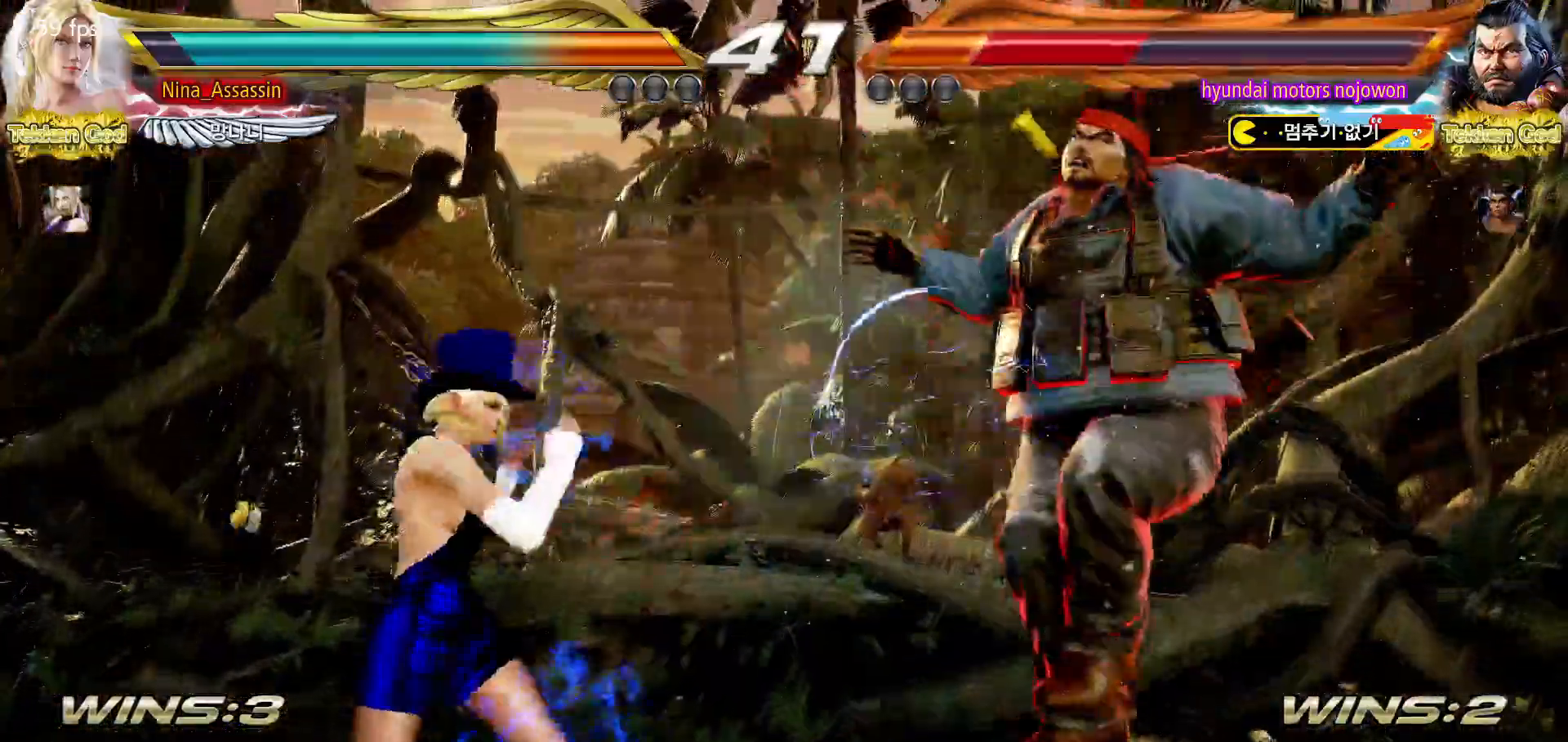
{"dt_ms": 500, "buttons": ["TRIANGLE"], "left_stick": "center", "events": [[50, "left_stick", "right"], [100, "left_stick", "center"], [150, "left_stick", "down-right"], [183, "CROSS", "down"], [250, "CROSS", "up"], [283, "TRIANGLE", "down"], [283, "left_stick", "center"]]}
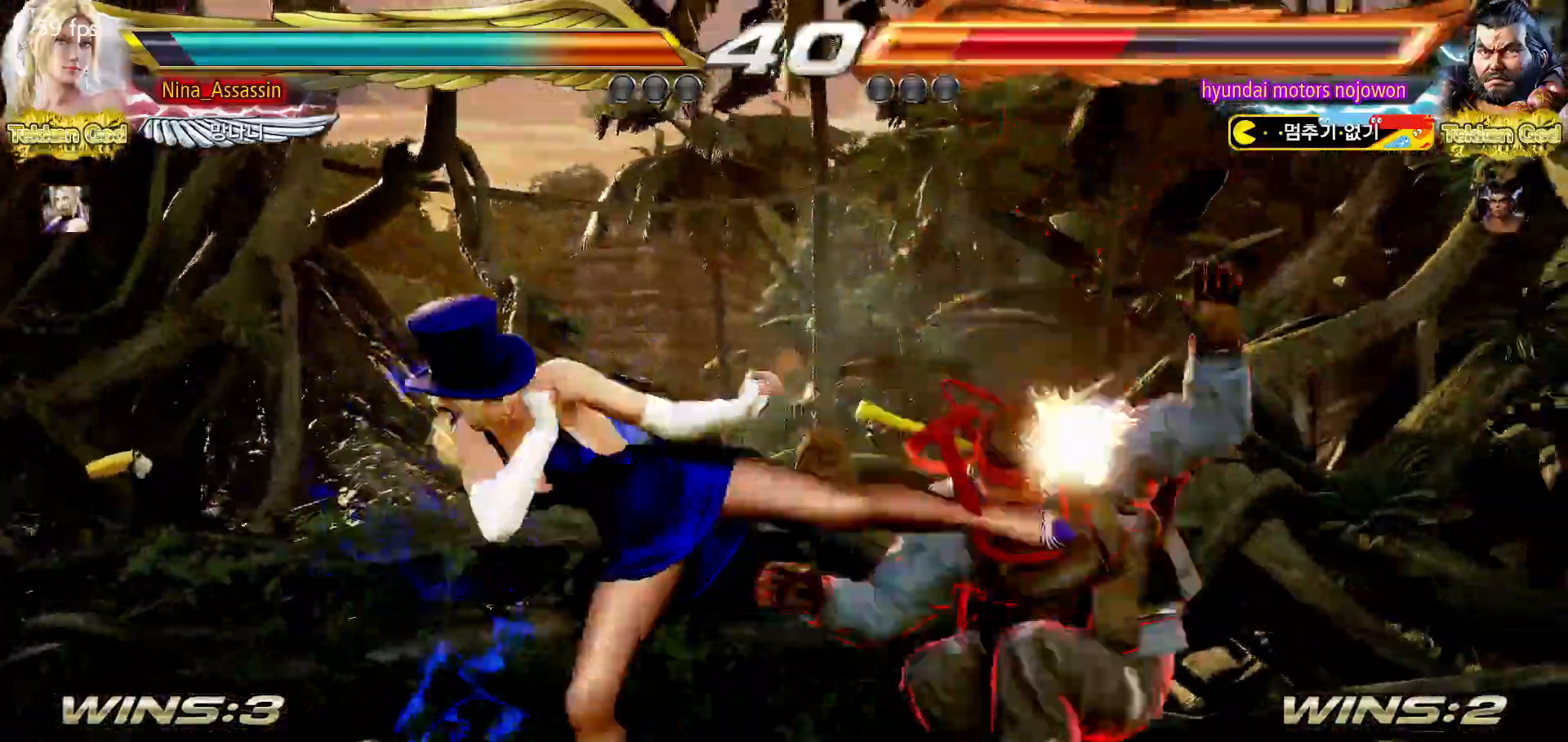
{"dt_ms": 1000, "buttons": [], "left_stick": "center"}
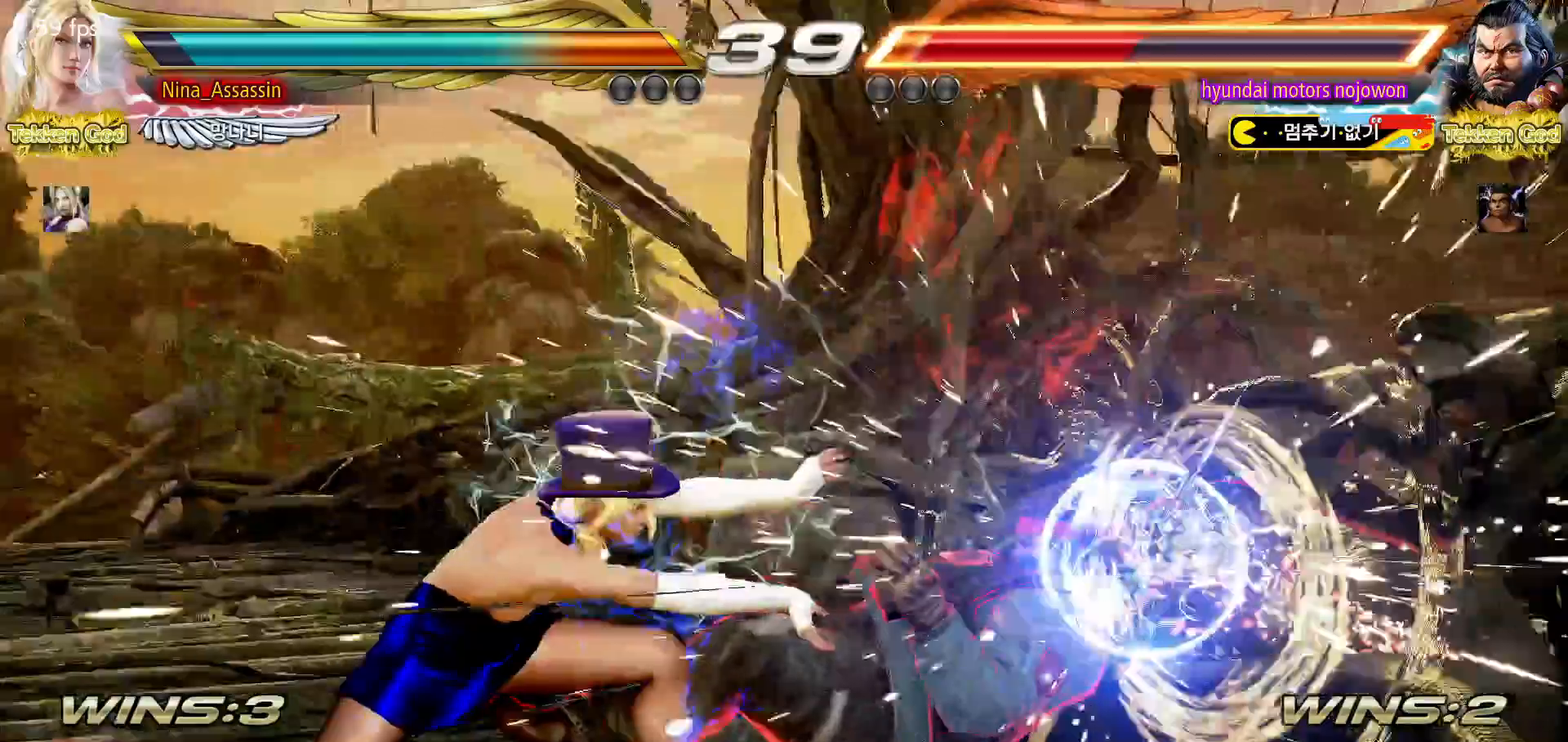
{"dt_ms": 1000, "buttons": ["TRIANGLE"], "left_stick": "center"}
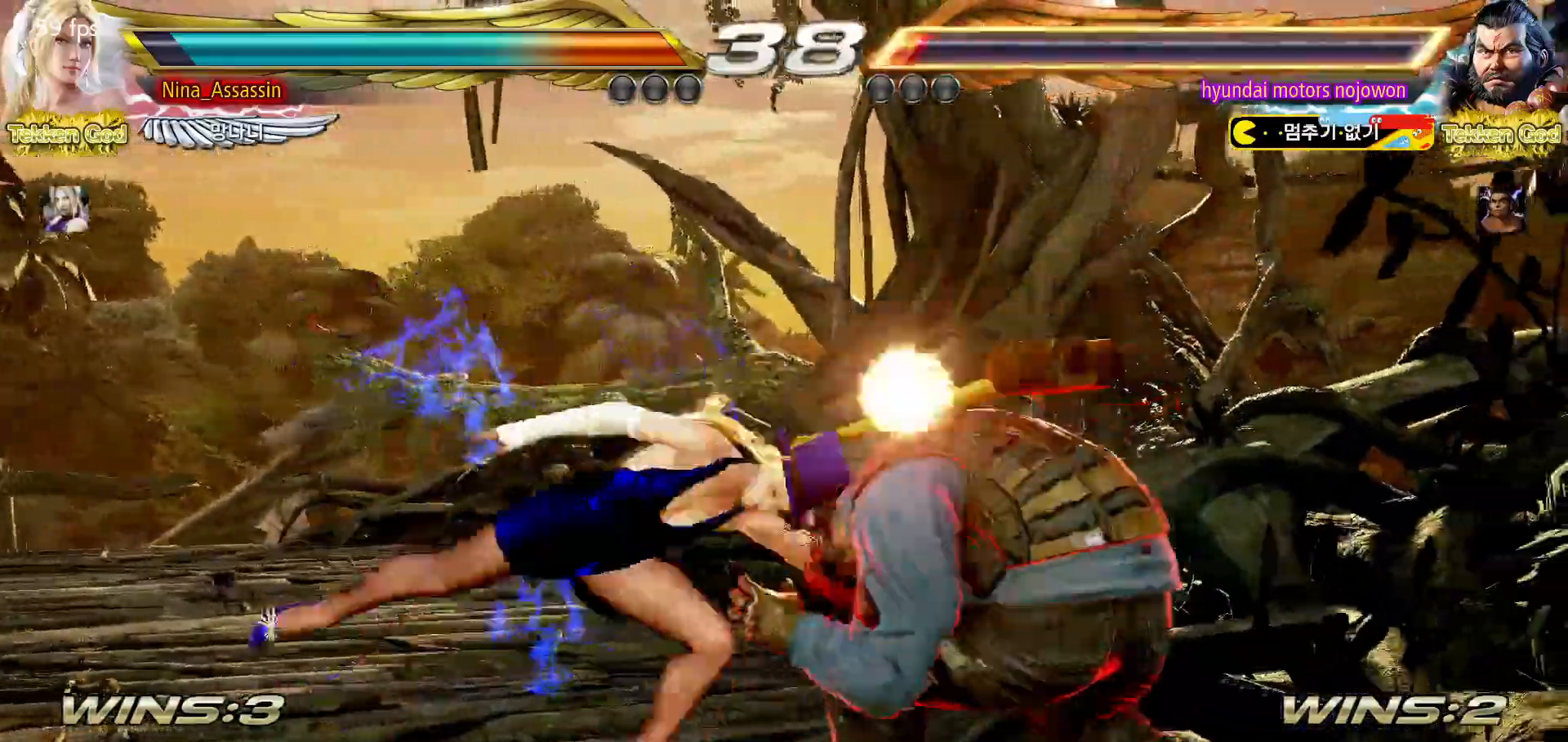
{"dt_ms": 500, "buttons": [], "left_stick": "center"}
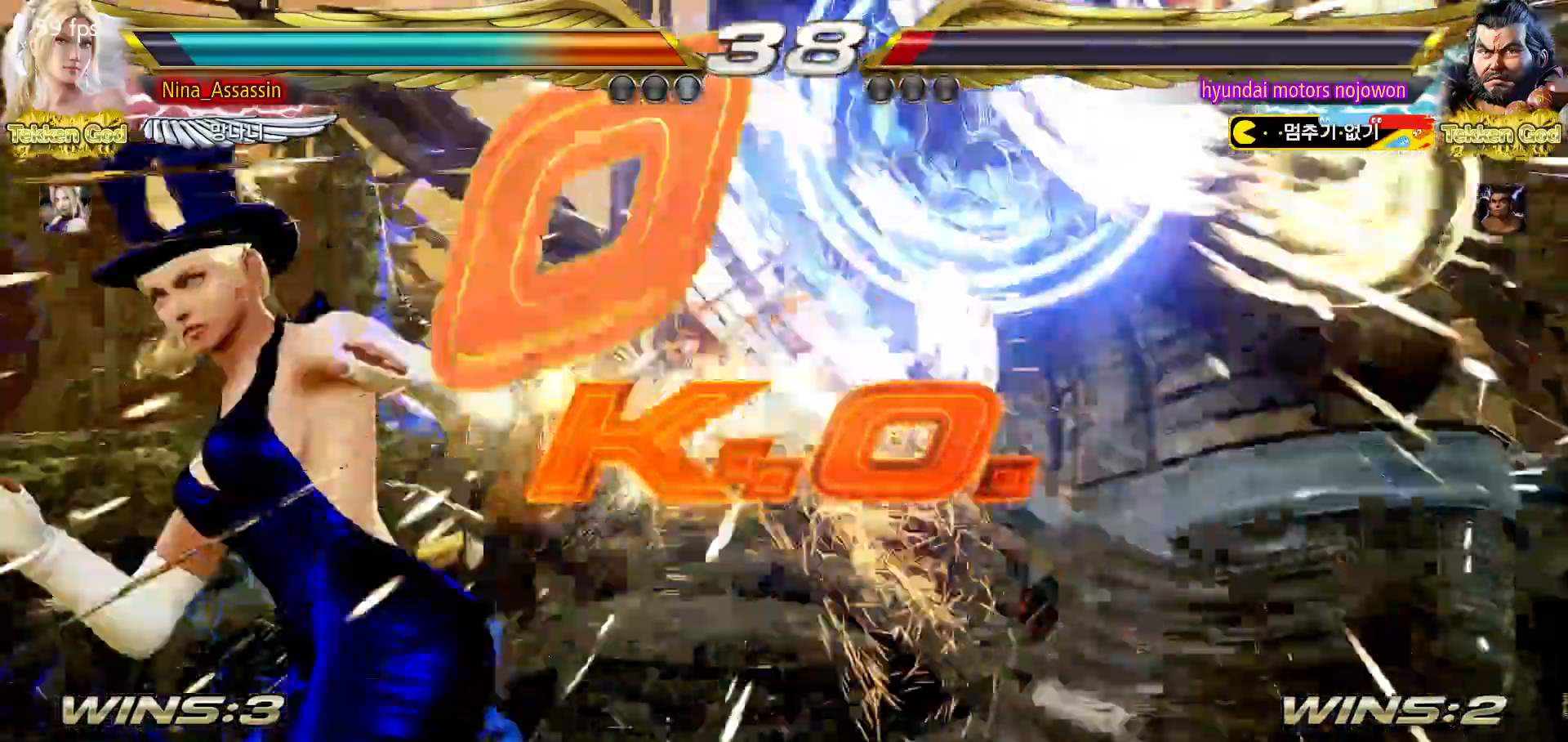
{"dt_ms": 500, "buttons": ["START"], "left_stick": "center", "events": [[183, "START", "down"], [250, "START", "up"], [283, "START", "down"], [350, "START", "up"], [400, "START", "down"], [450, "START", "up"], [500, "START", "down"]]}
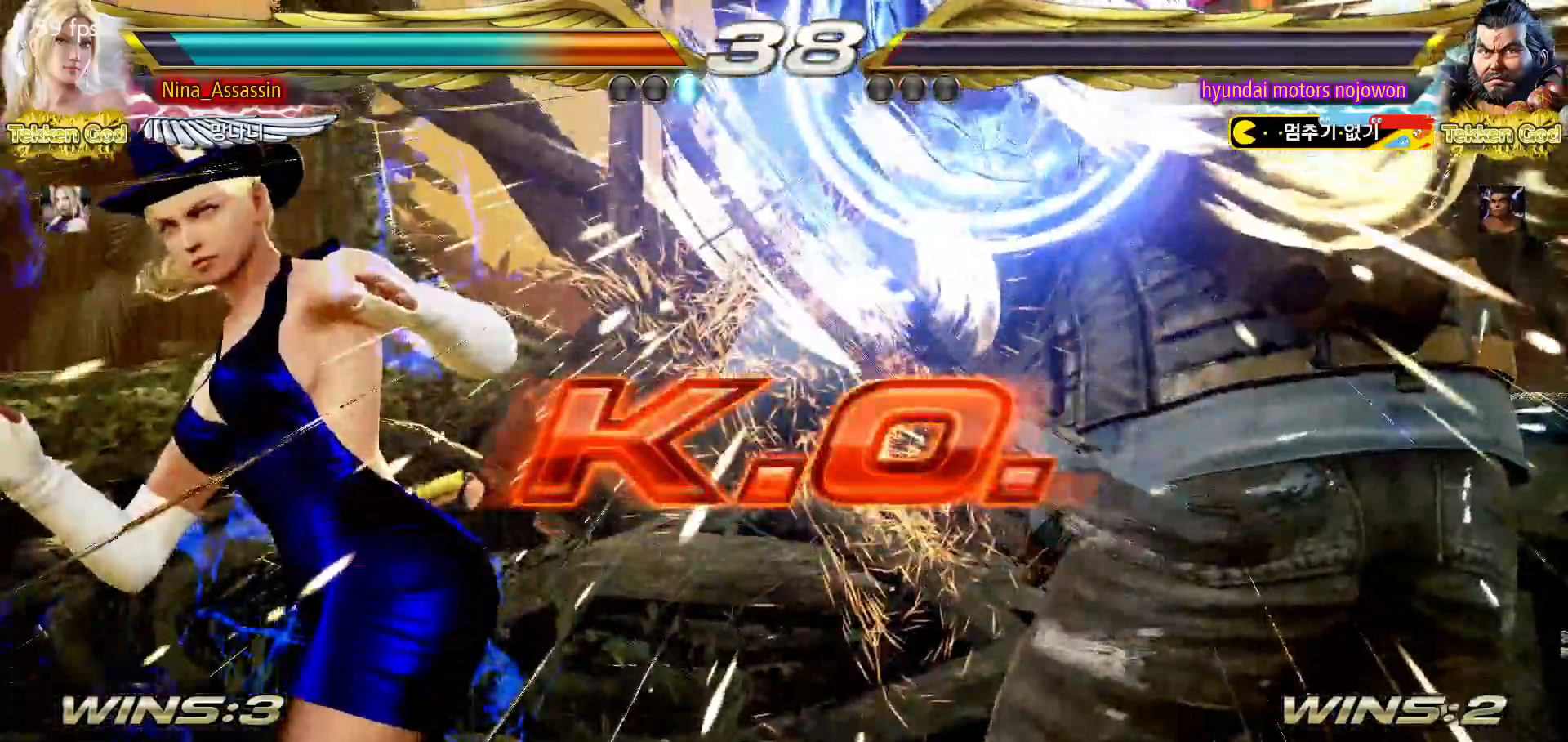
{"dt_ms": 500, "buttons": [], "left_stick": "center", "events": [[33, "START", "up"], [83, "START", "down"], [133, "START", "up"], [183, "START", "down"], [250, "START", "up"], [300, "START", "down"], [333, "START", "up"], [383, "START", "down"], [450, "START", "up"]]}
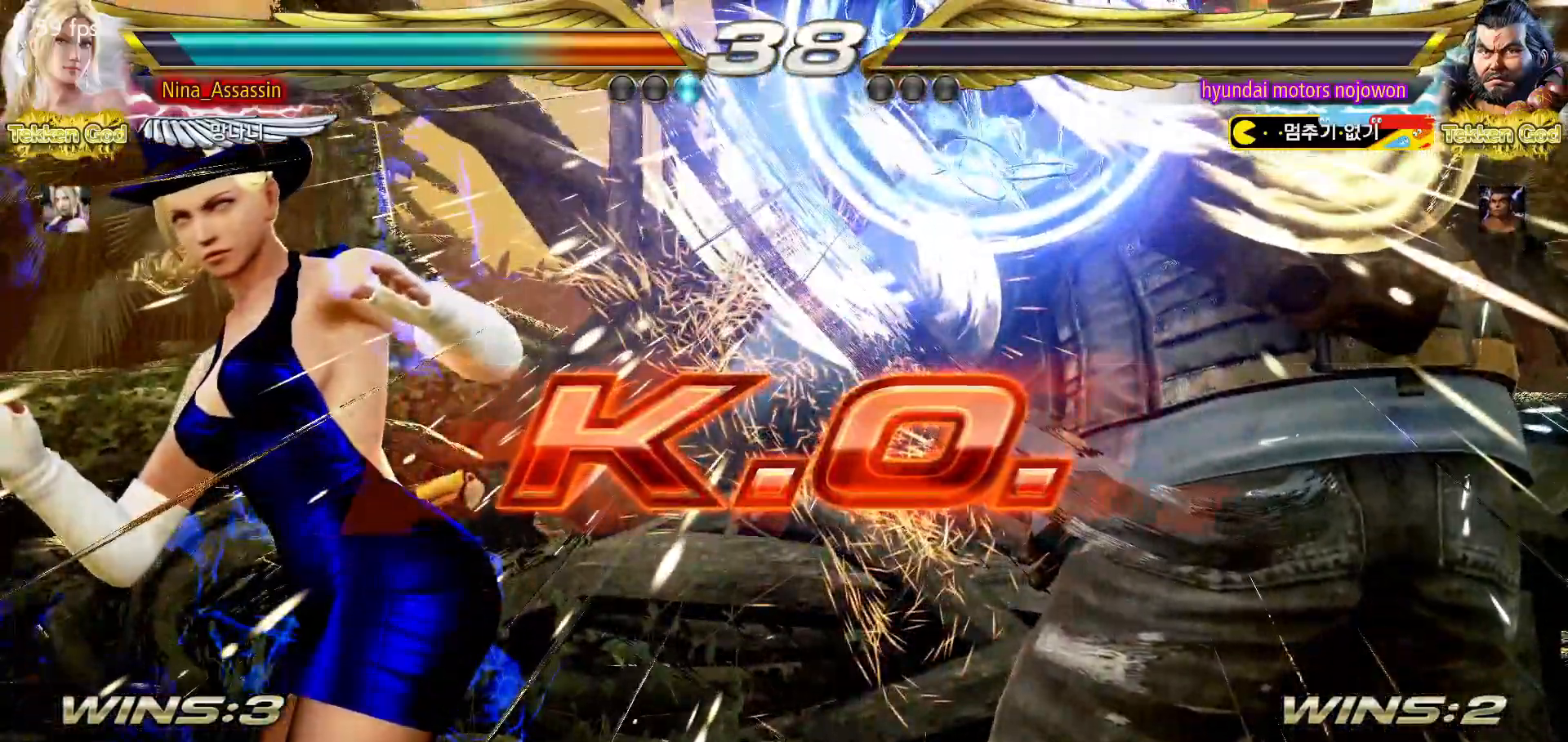
{"dt_ms": 500, "buttons": ["START"], "left_stick": "center", "events": [[33, "START", "down"], [100, "START", "up"], [133, "START", "down"], [150, "START", "up"], [250, "START", "down"], [333, "START", "up"], [500, "START", "down"]]}
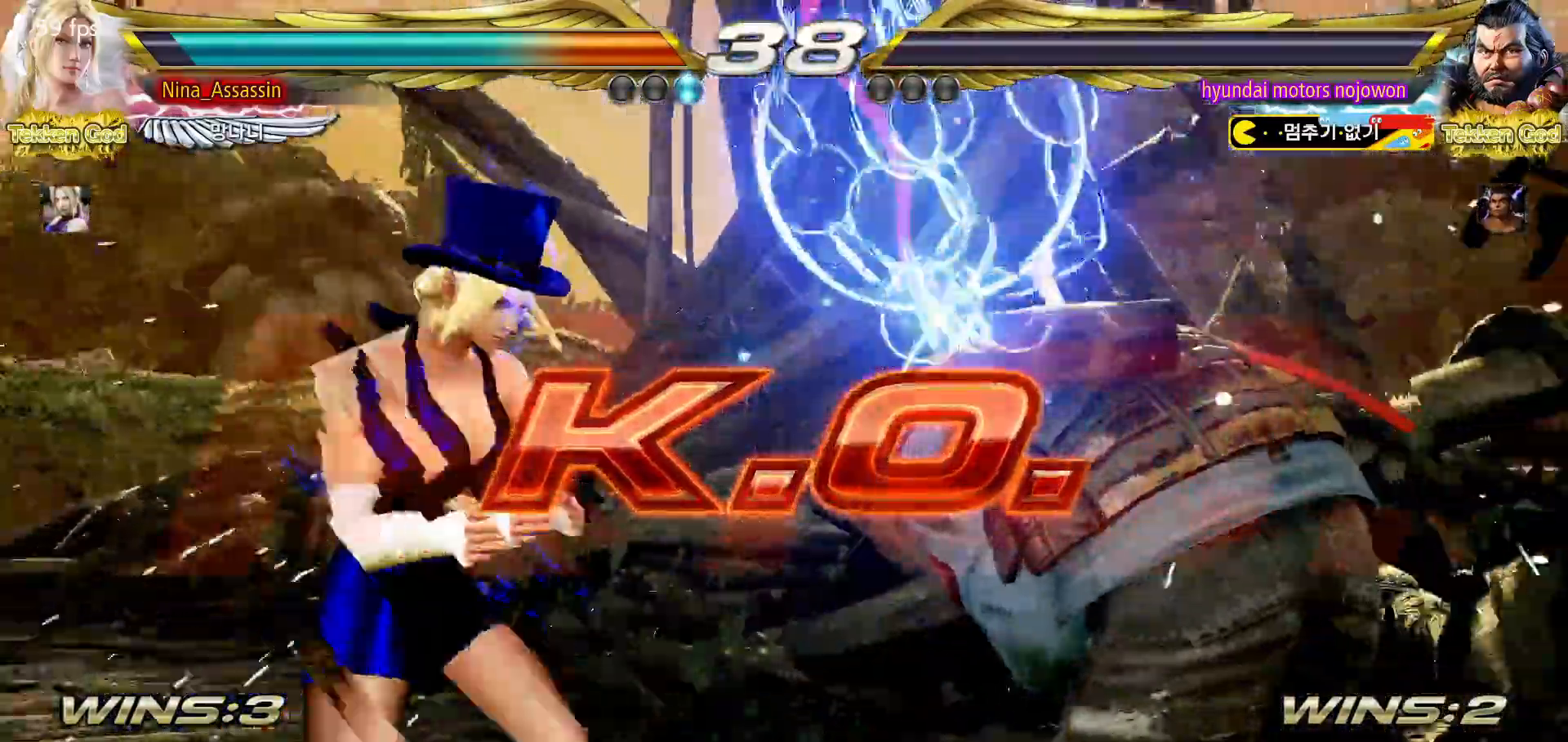
{"dt_ms": 500, "buttons": ["START"], "left_stick": "center", "events": [[17, "START", "up"], [300, "START", "down"], [433, "START", "up"], [483, "START", "down"]]}
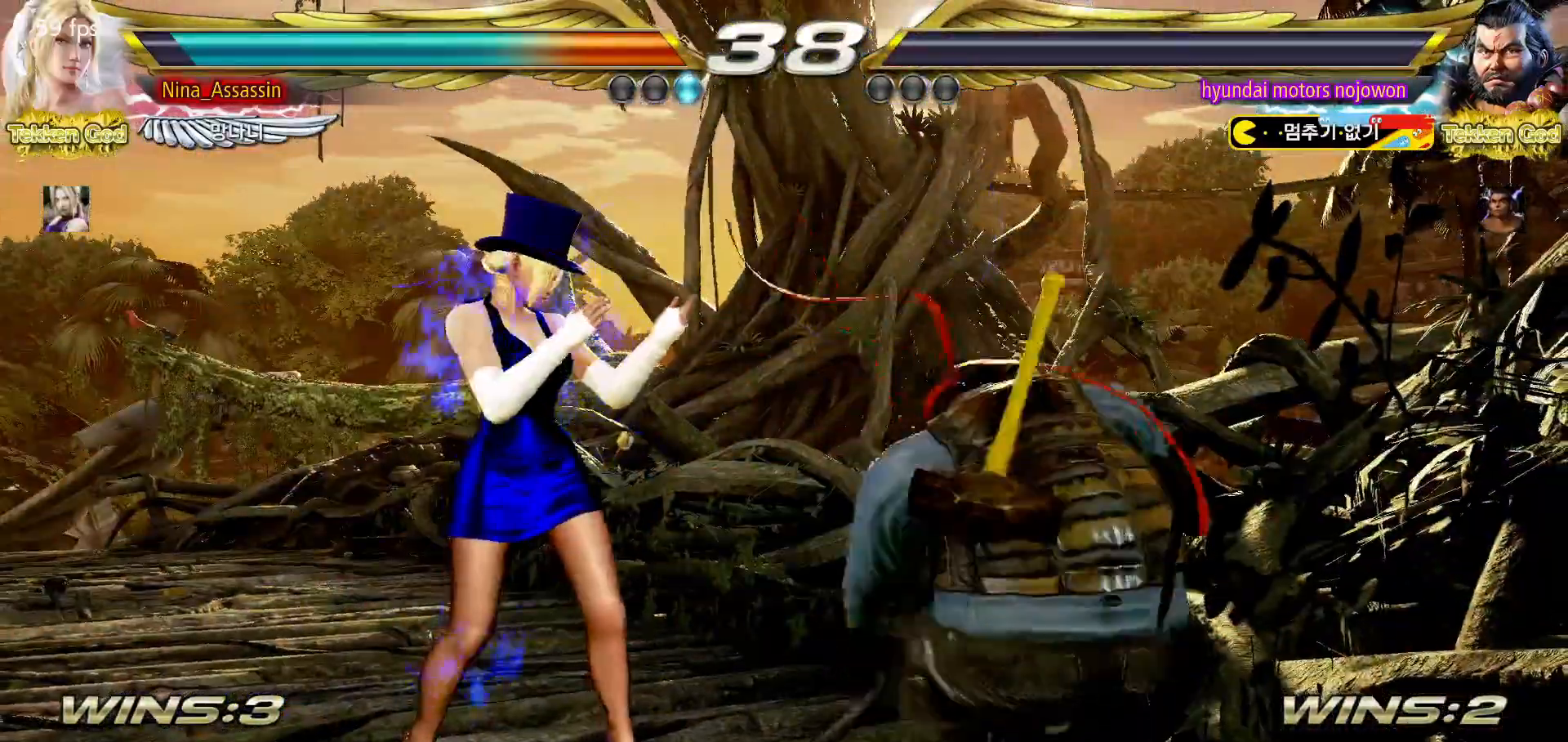
{"dt_ms": 500, "buttons": ["START"], "left_stick": "center", "events": [[67, "START", "up"], [150, "START", "down"], [200, "START", "up"], [300, "START", "down"], [350, "START", "up"], [450, "START", "down"]]}
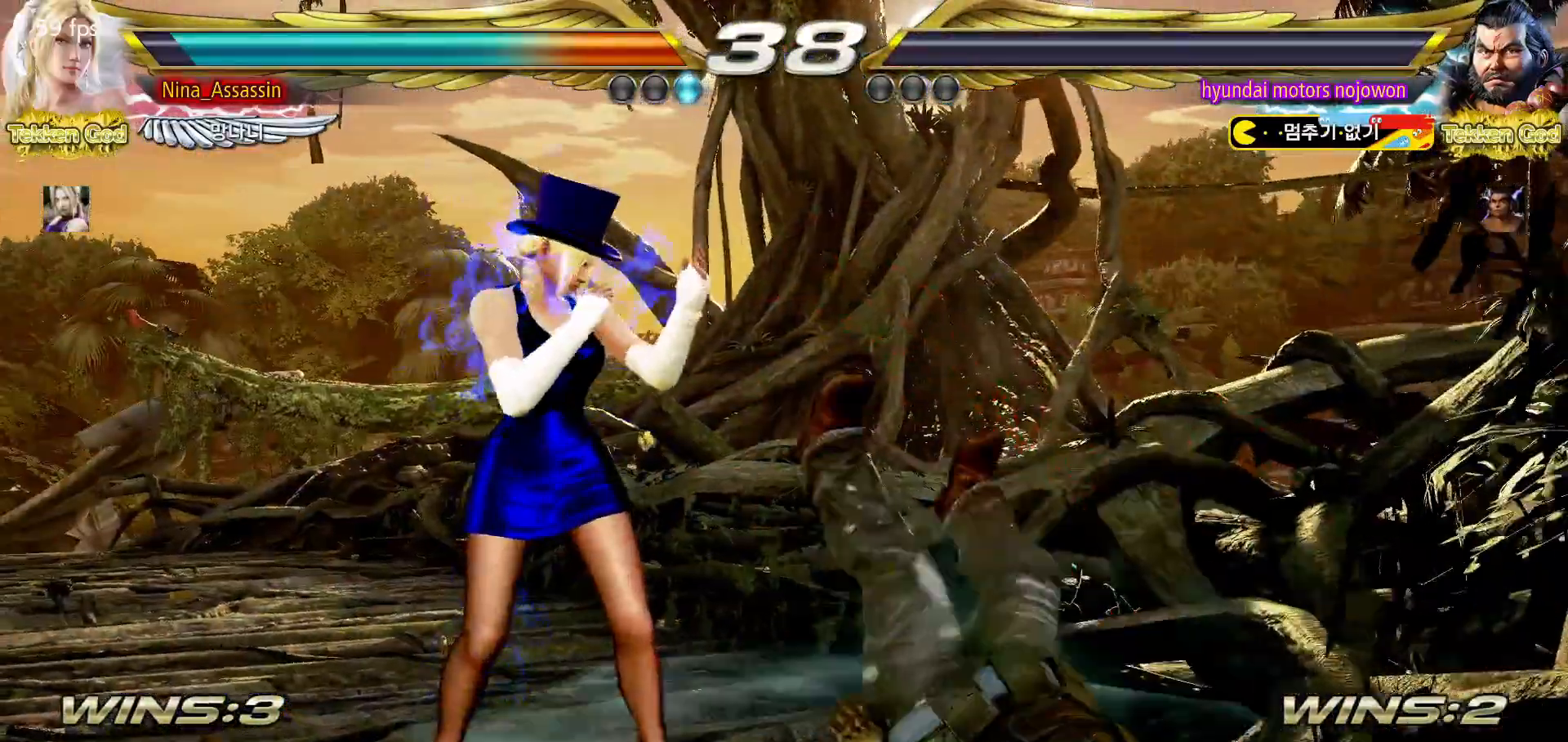
{"dt_ms": 500, "buttons": [], "left_stick": "center", "events": [[17, "START", "up"], [133, "START", "down"], [167, "START", "up"], [233, "START", "down"], [267, "START", "up"], [317, "START", "down"], [367, "START", "up"], [417, "START", "down"], [467, "START", "up"]]}
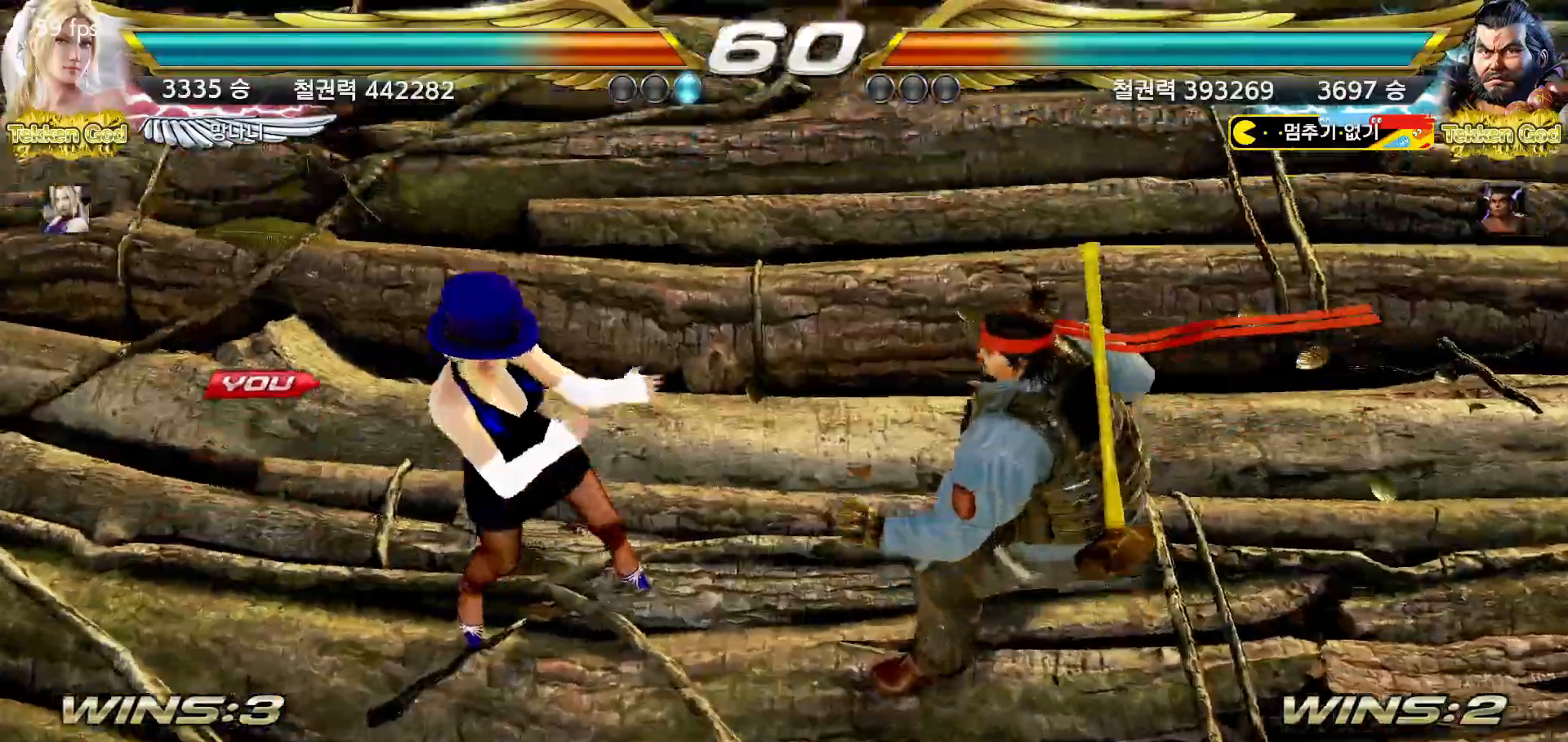
{"dt_ms": 500, "buttons": ["START"], "left_stick": "center", "events": [[17, "START", "down"], [50, "START", "up"], [117, "START", "down"], [267, "START", "up"], [317, "START", "down"], [450, "START", "up"], [500, "START", "down"]]}
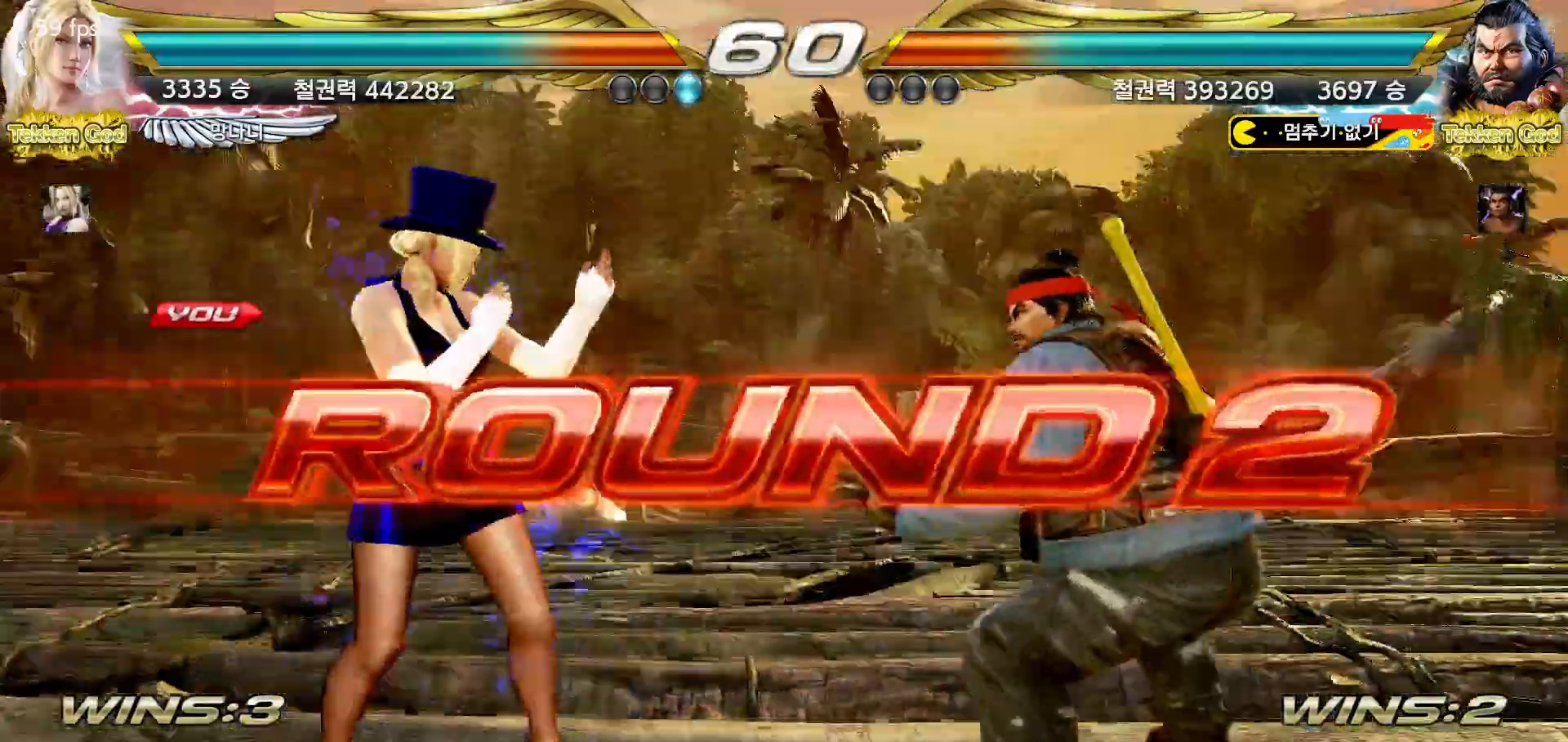
{"dt_ms": 500, "buttons": [], "left_stick": "center", "events": [[50, "START", "up"], [200, "START", "down"], [233, "START", "up"], [267, "START", "down"], [317, "START", "up"]]}
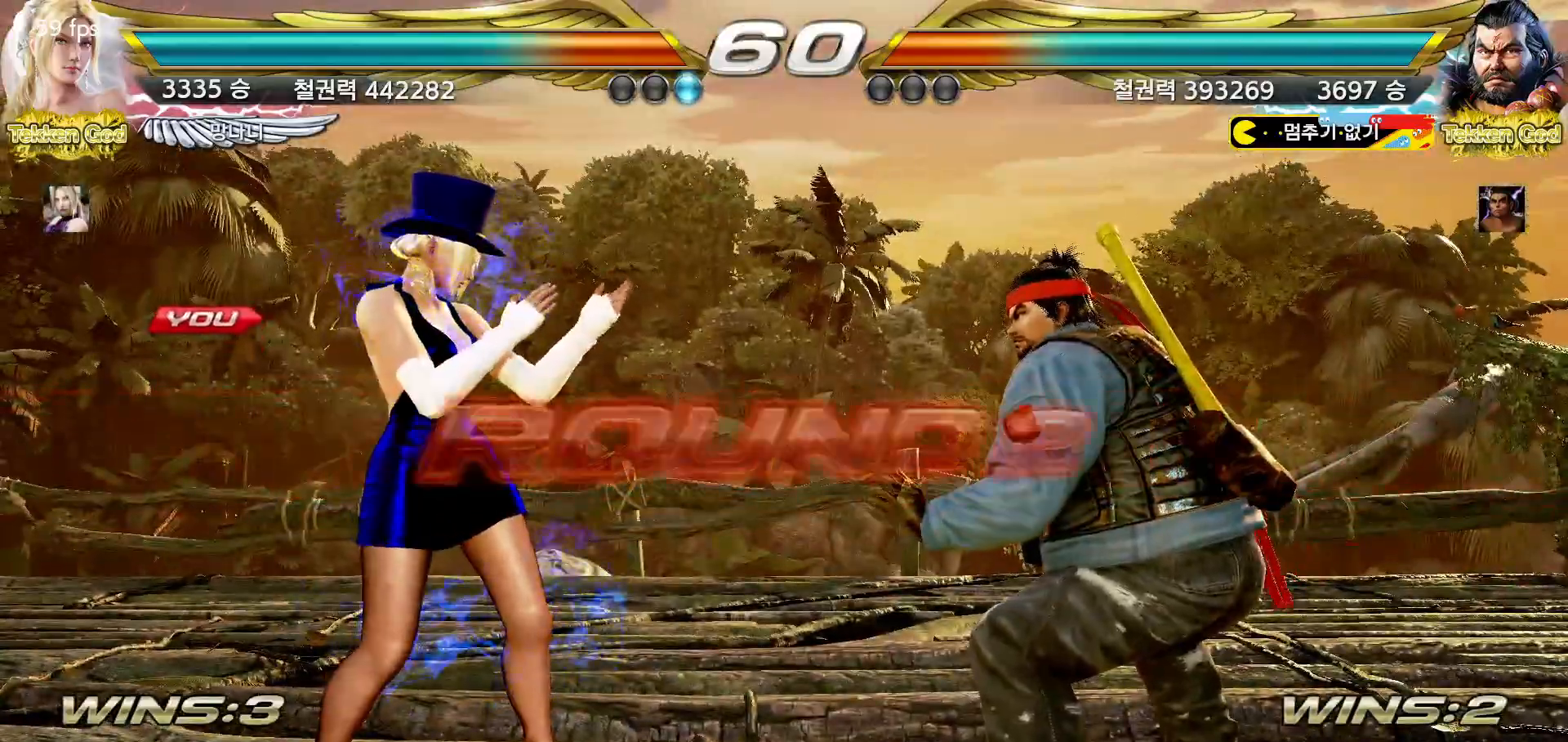
{"dt_ms": 500, "buttons": [], "left_stick": "center", "events": []}
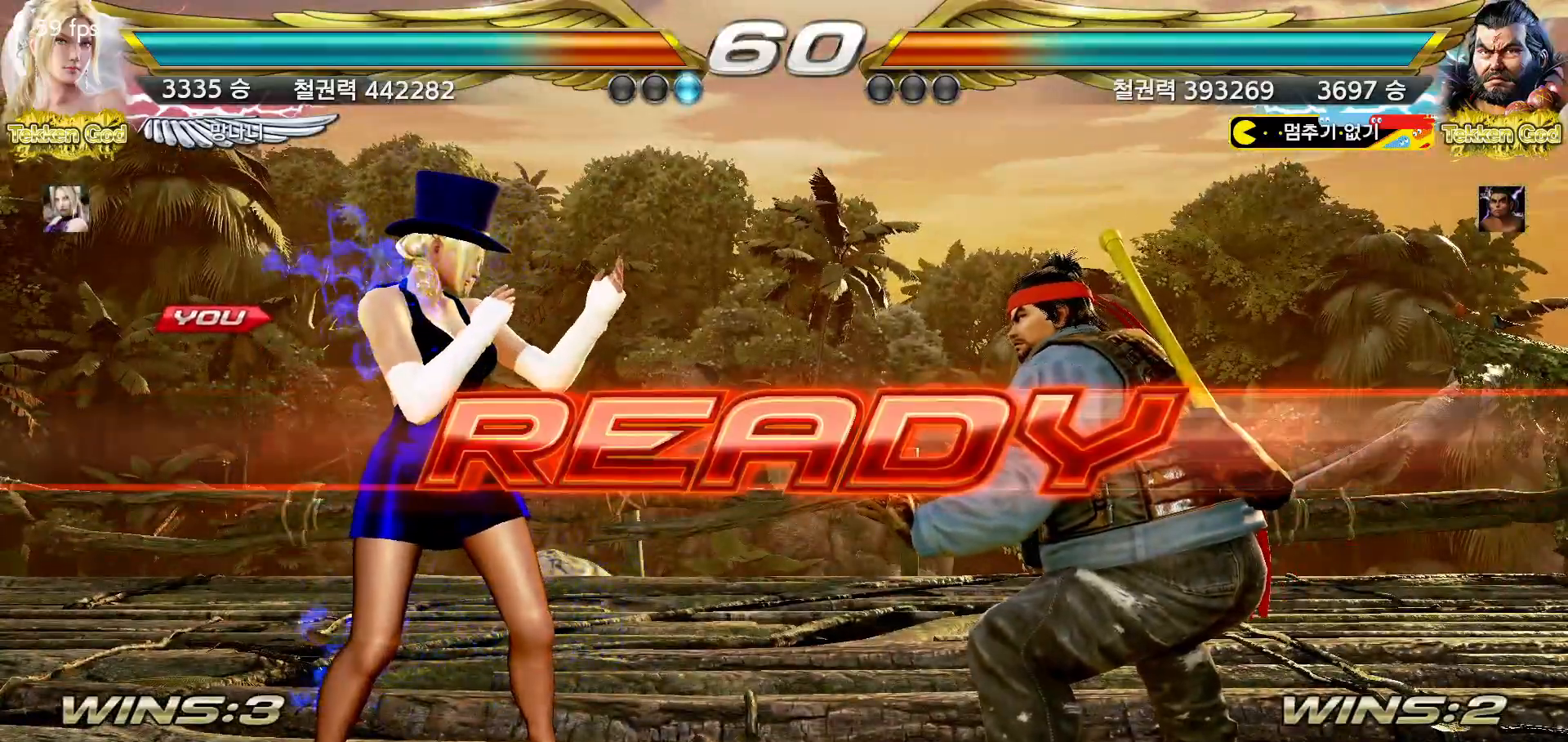
{"dt_ms": 500, "buttons": [], "left_stick": "center", "events": []}
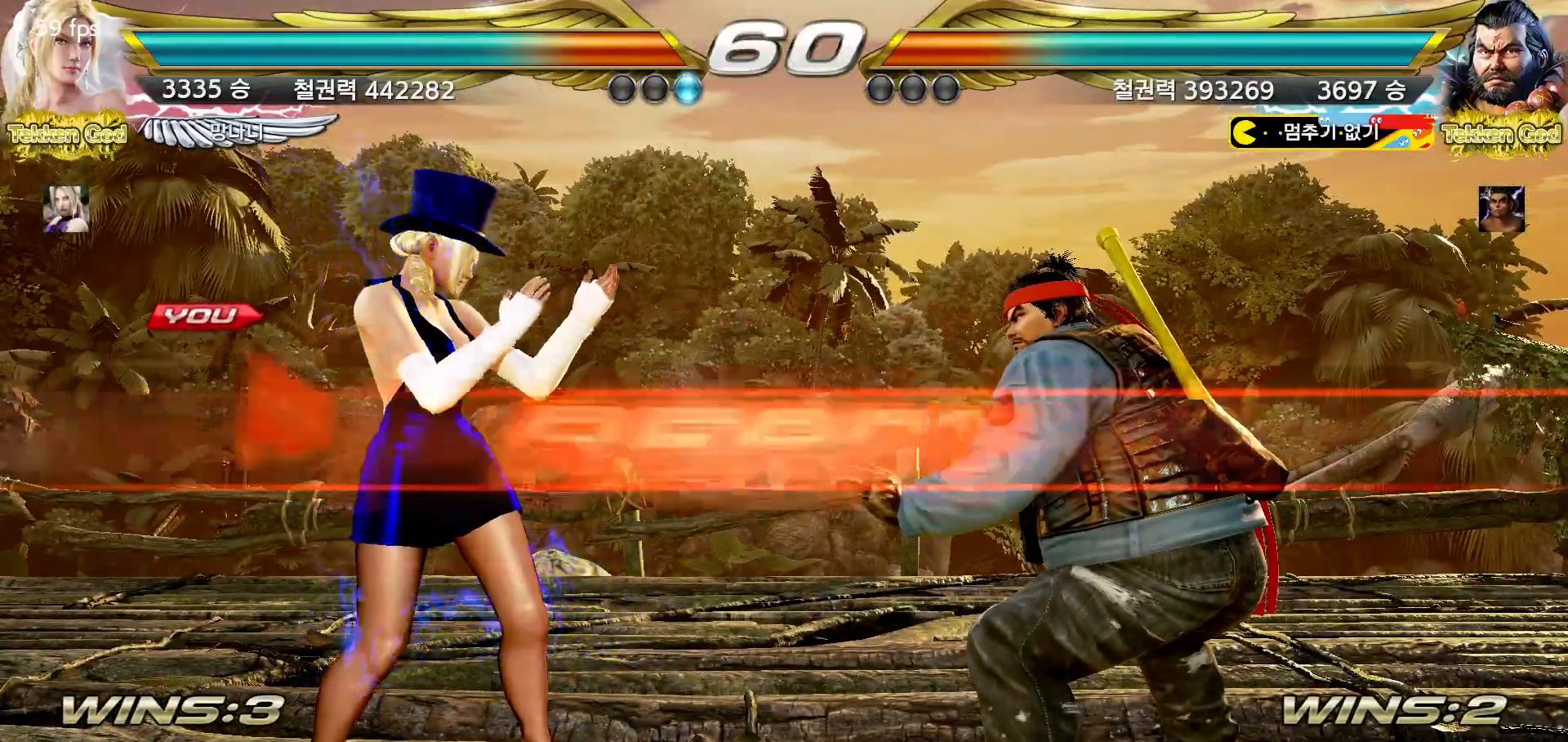
{"dt_ms": 500, "buttons": [], "left_stick": "center", "events": []}
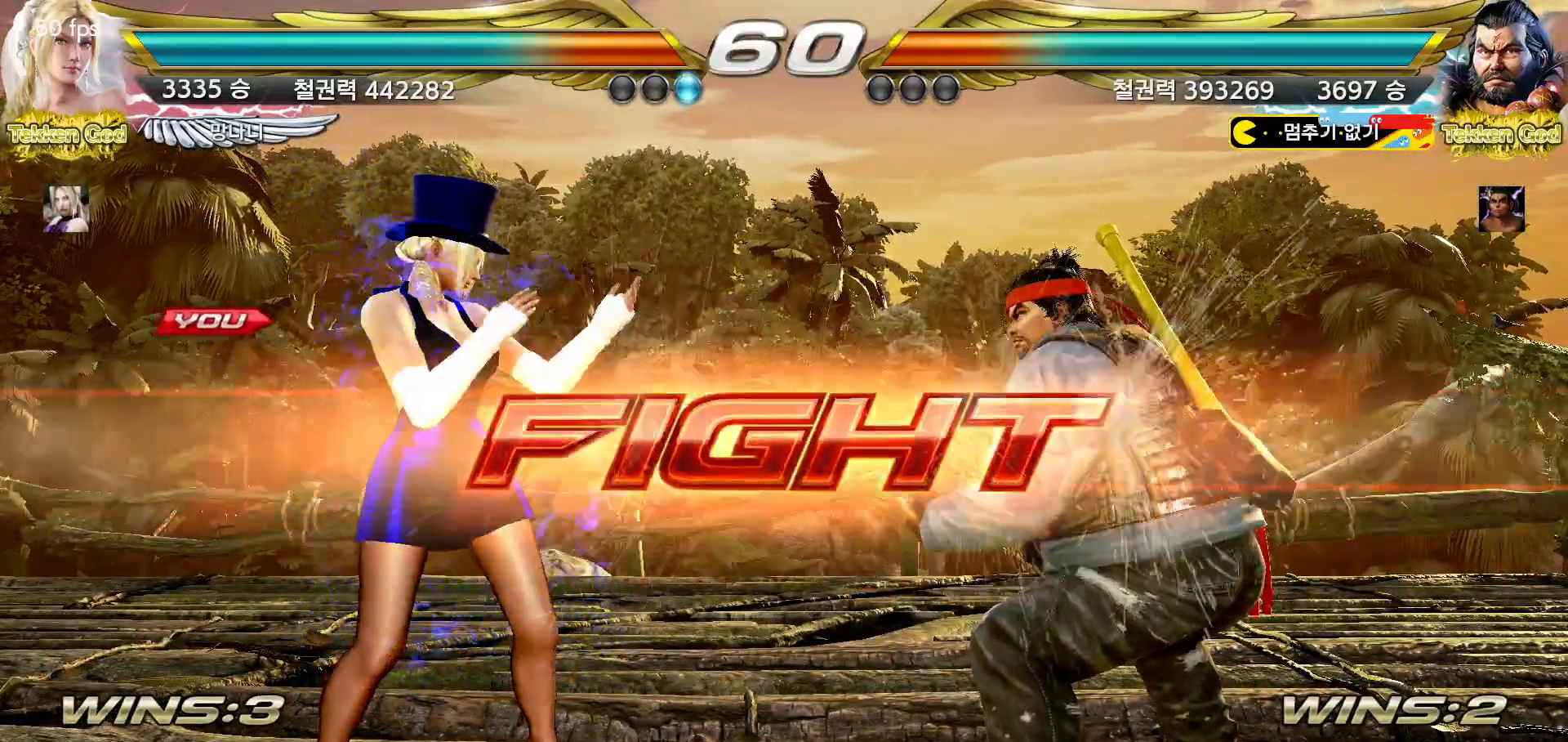
{"dt_ms": 500, "buttons": [], "left_stick": "left", "events": [[17, "left_stick", "down"], [100, "left_stick", "center"], [217, "left_stick", "left"], [283, "left_stick", "center"], [333, "left_stick", "left"]]}
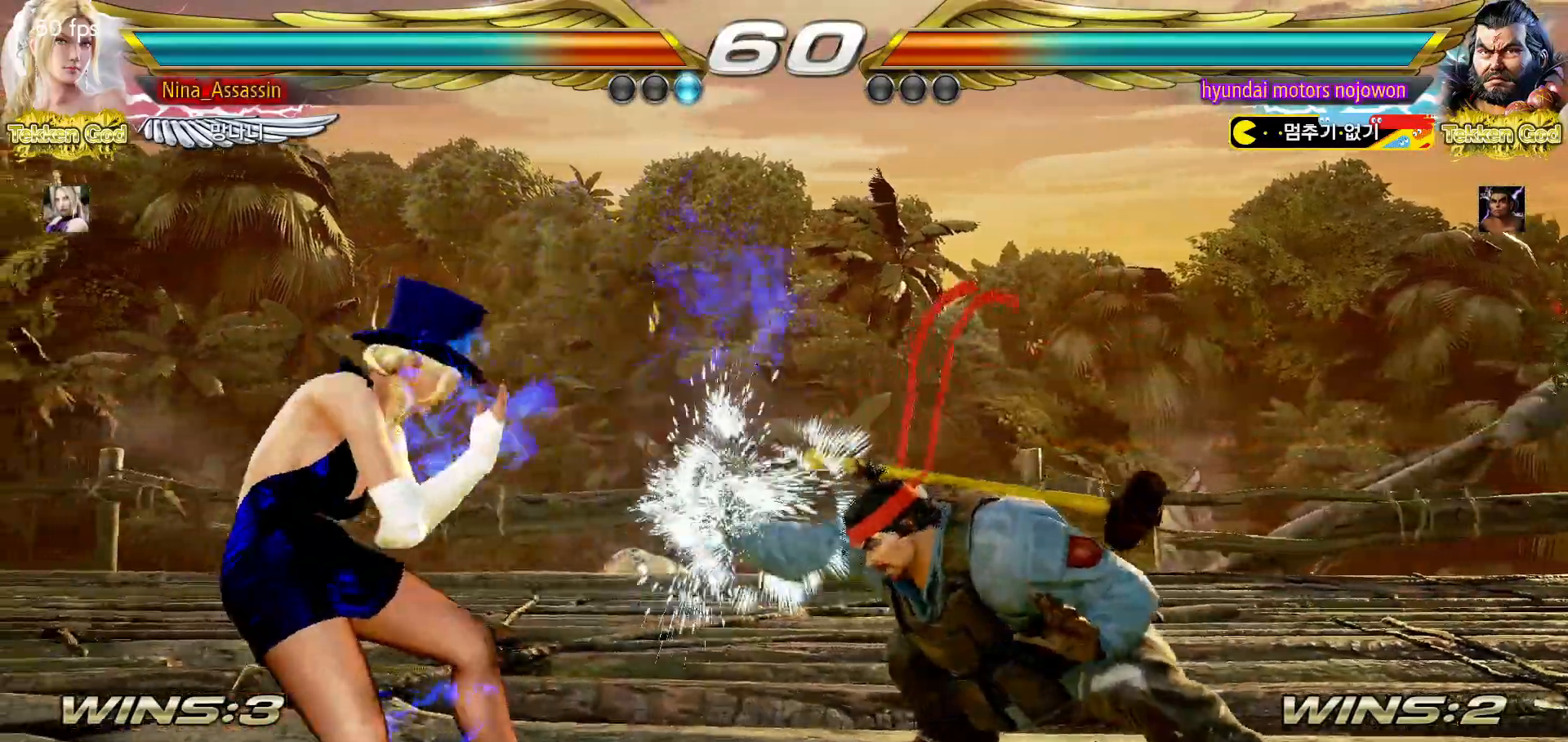
{"dt_ms": 500, "buttons": [], "left_stick": "left", "events": [[117, "SQUARE", "down"], [167, "SQUARE", "up"]]}
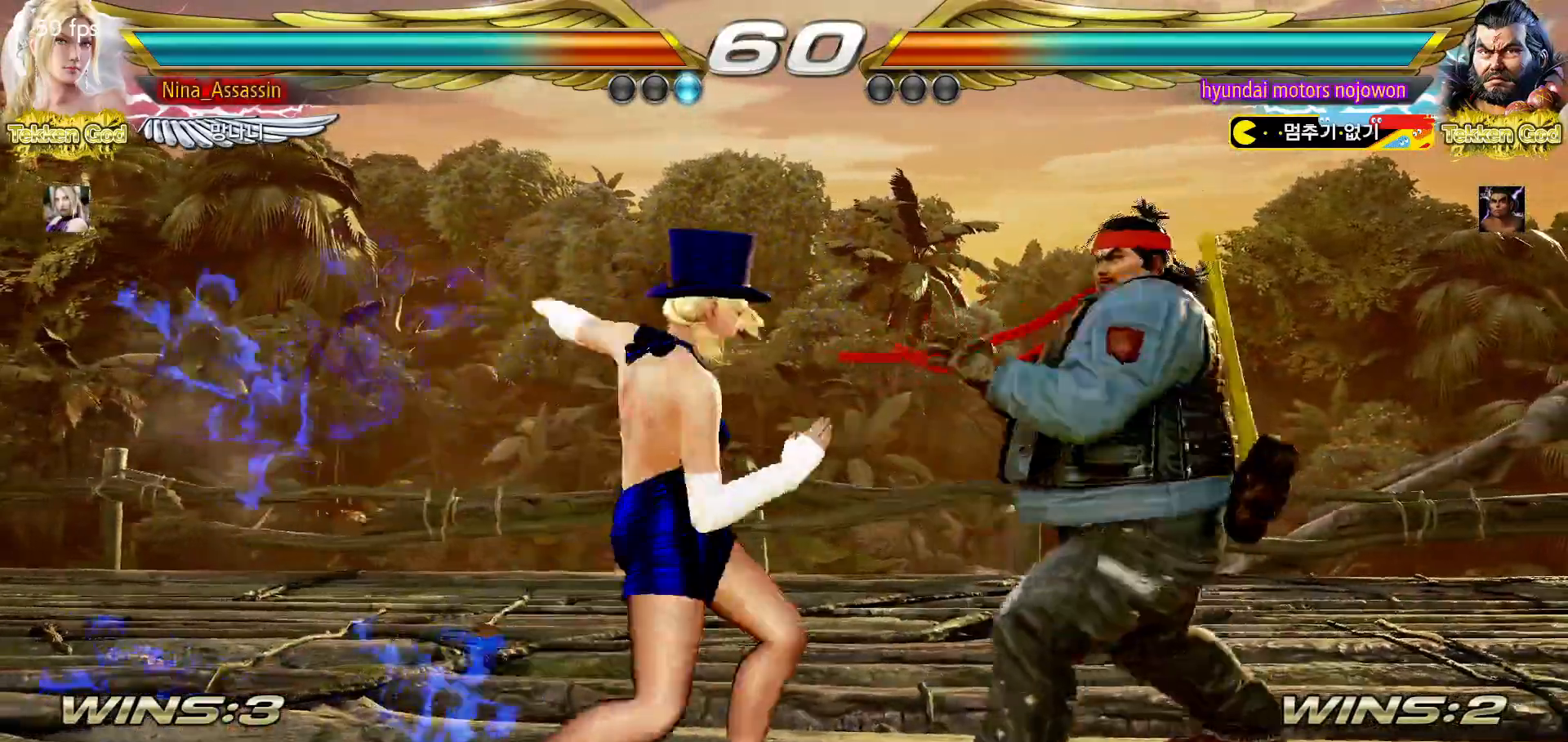
{"dt_ms": 500, "buttons": [], "left_stick": "left", "events": [[350, "left_stick", "center"], [417, "left_stick", "left"]]}